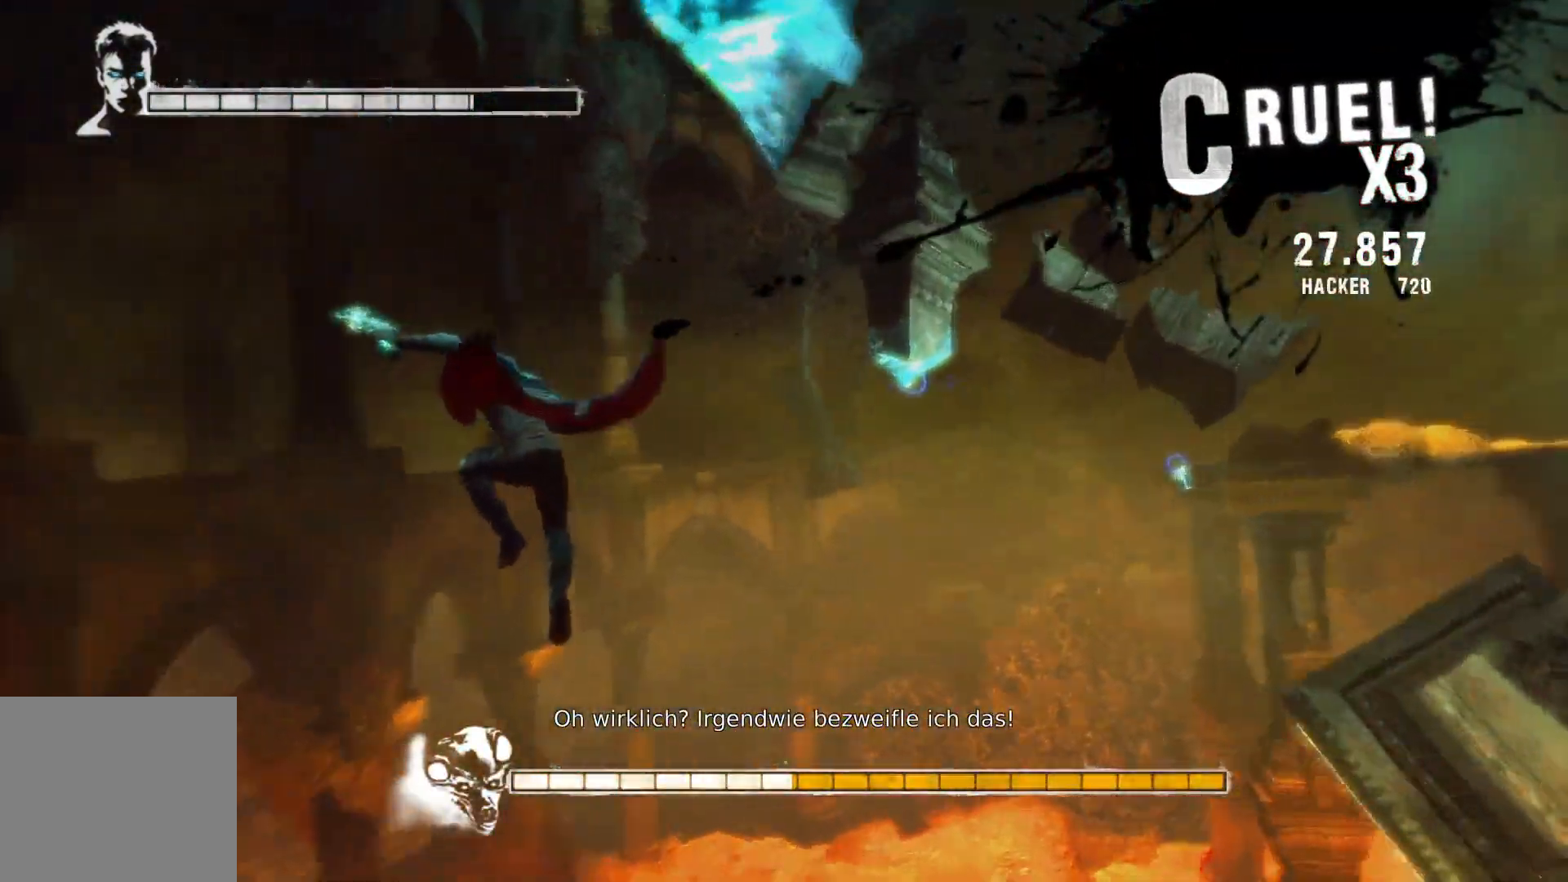
Gameplay with a controller (Xbox layout); each line is a JSON object with the inputs held at the frame after it. "events" lists button and stick changes between this image and that frame as [ms after this image, input, new state], when the widget could be followed in between.
{"buttons": ["X", "L2"], "left_stick": "up", "right_stick": "center", "events": [[267, "X", "down"]]}
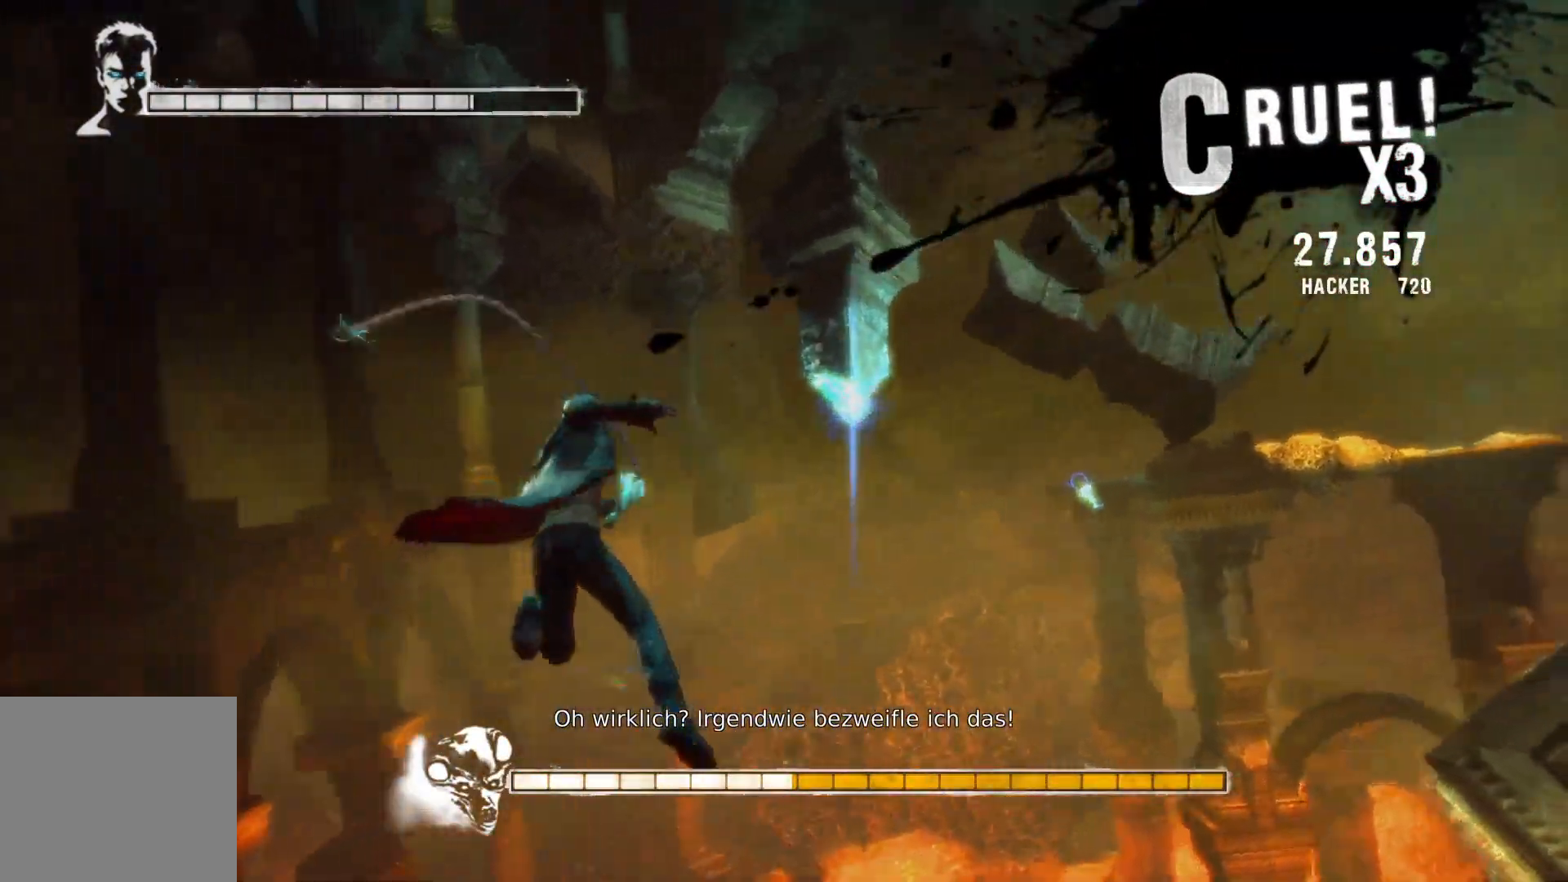
{"buttons": ["L2"], "left_stick": "up", "right_stick": "center", "events": [[17, "X", "up"]]}
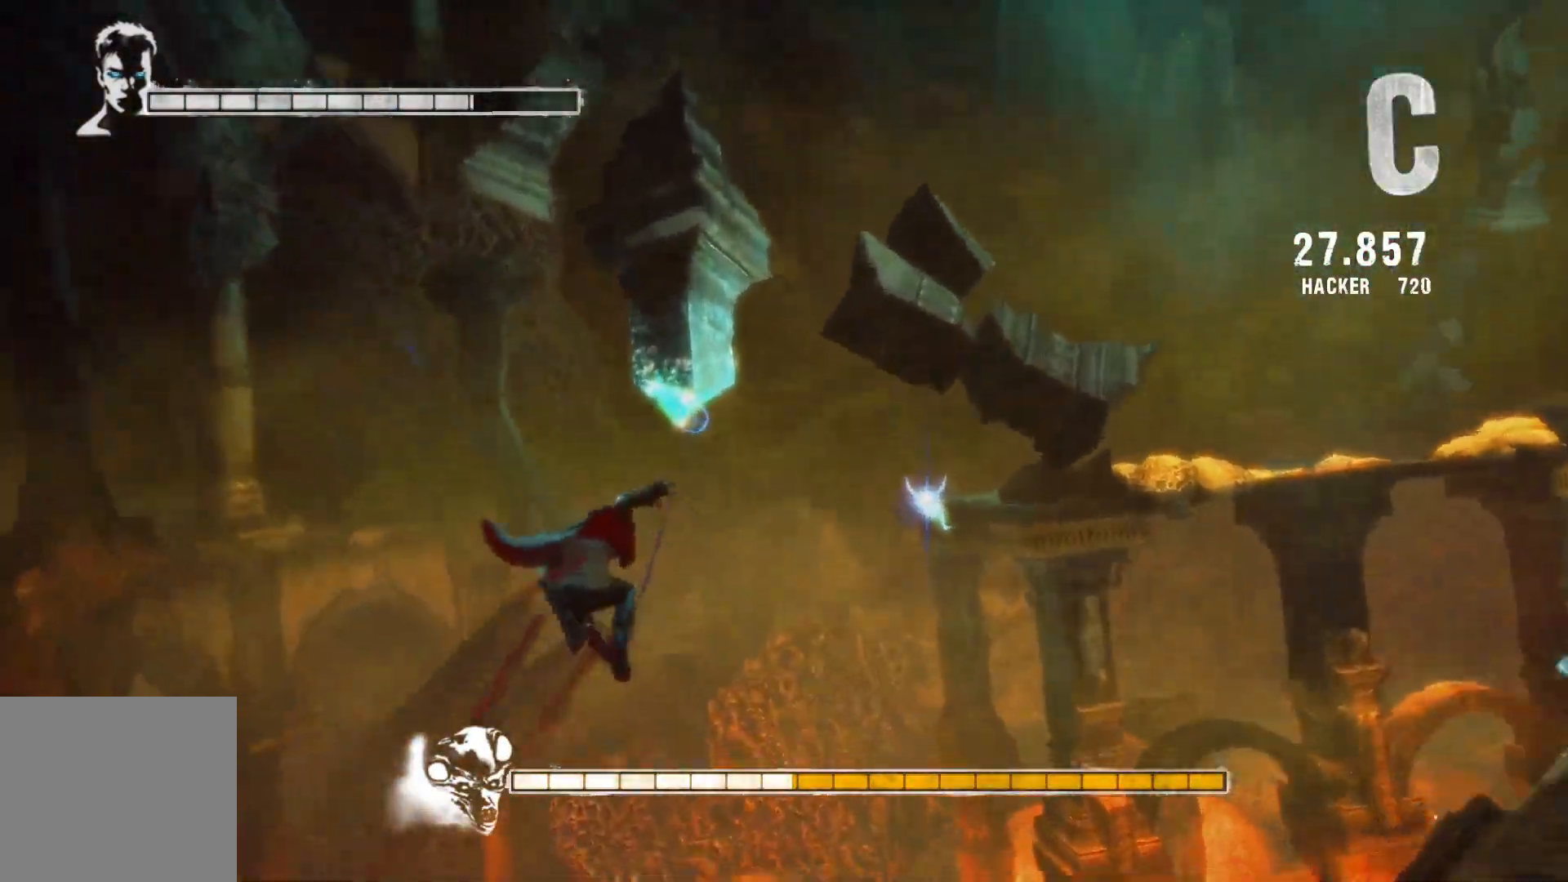
{"buttons": ["L2"], "left_stick": "up", "right_stick": "center", "events": []}
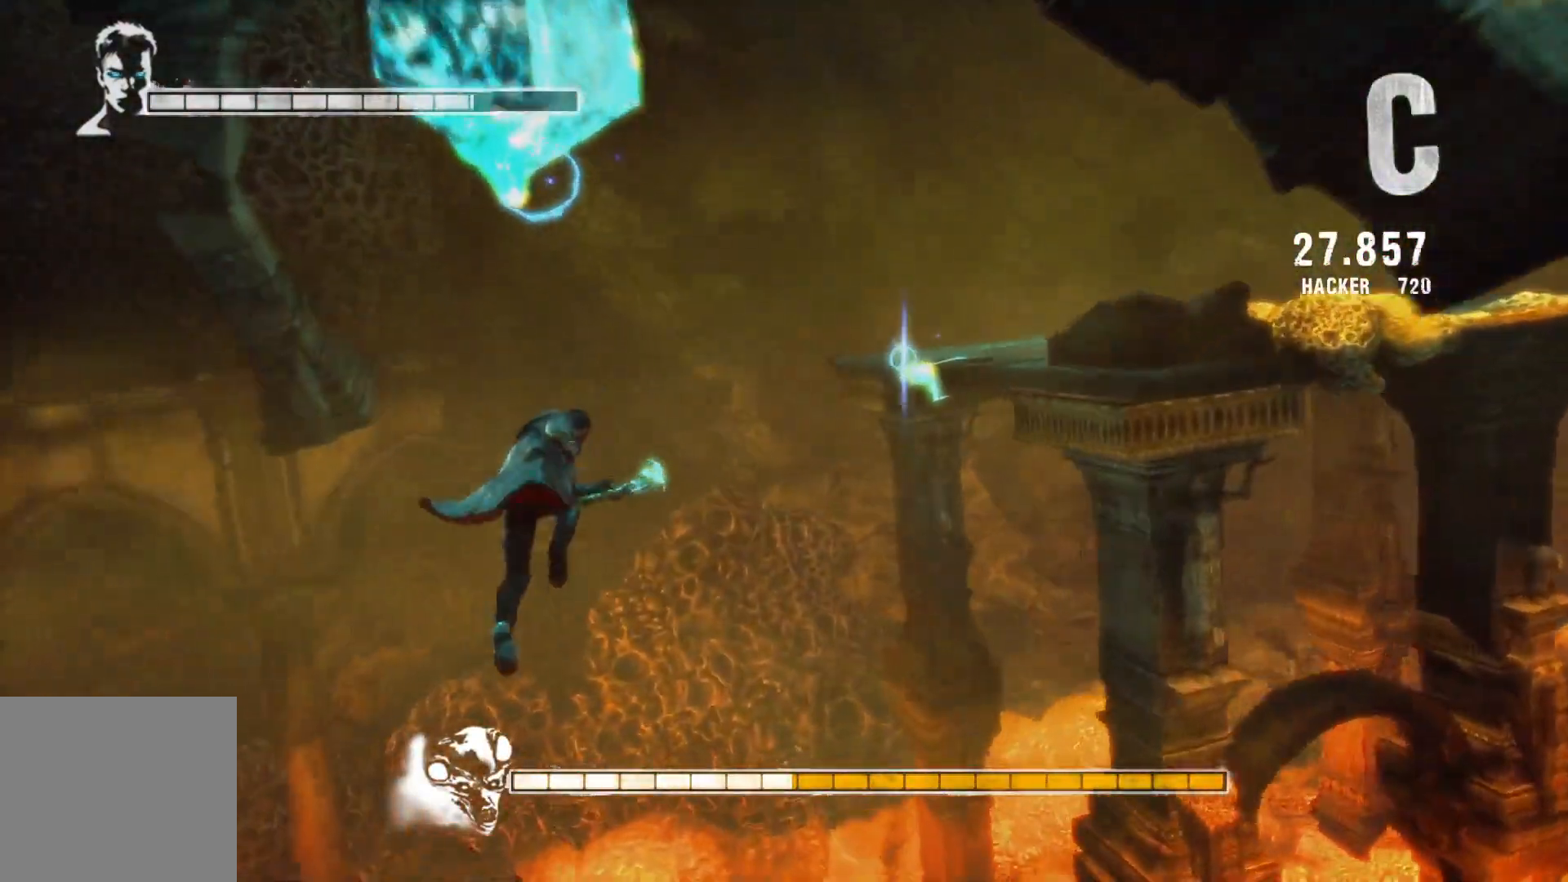
{"buttons": ["L2"], "left_stick": "up", "right_stick": "center", "events": [[167, "X", "down"], [350, "X", "up"]]}
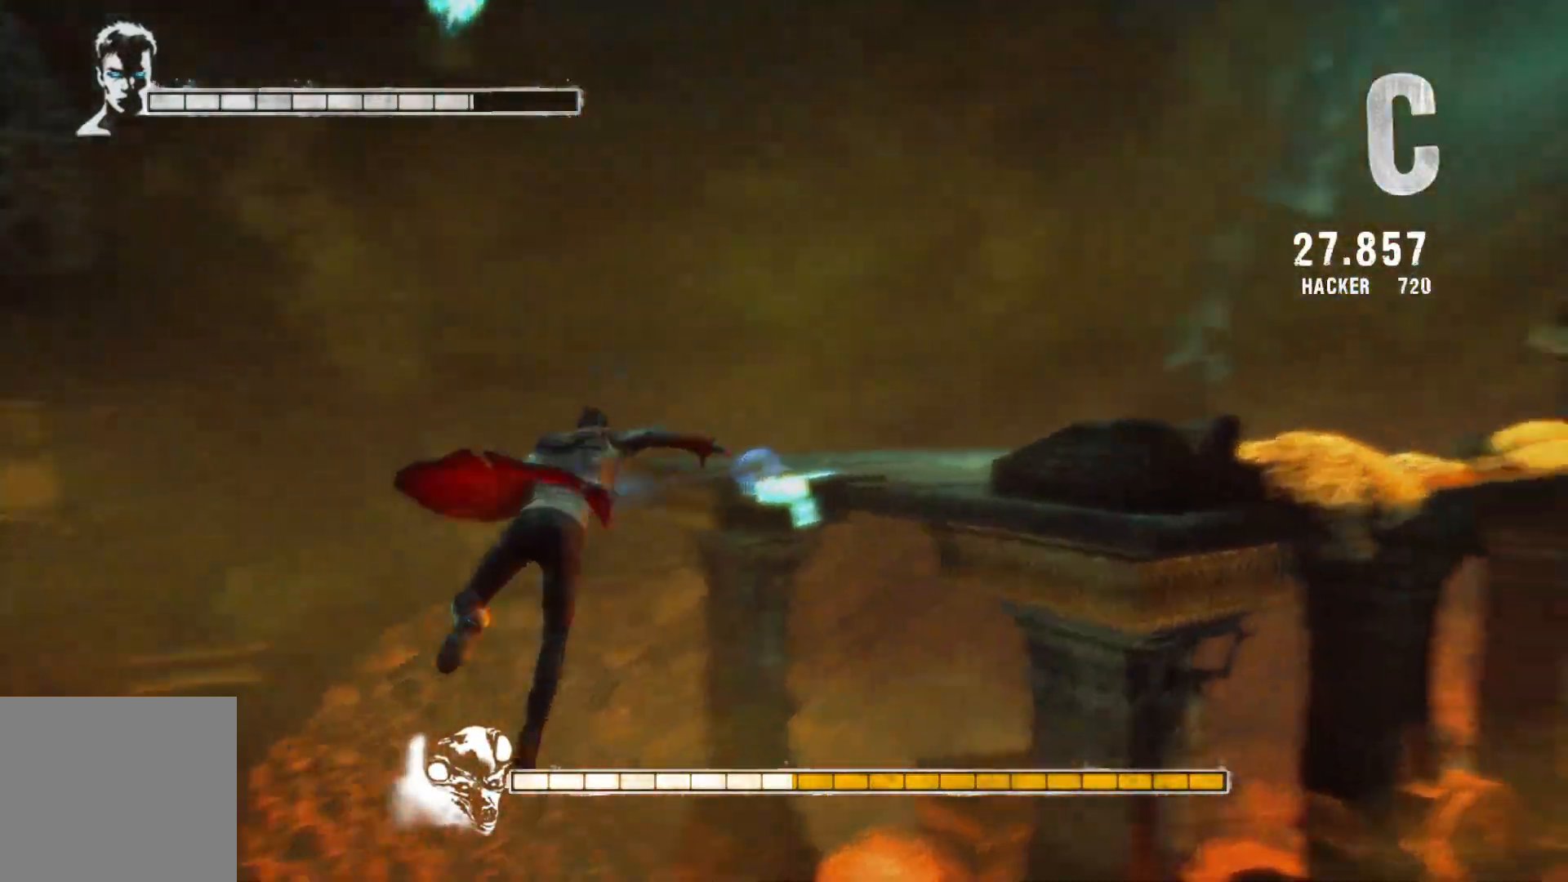
{"buttons": ["L2"], "left_stick": "up", "right_stick": "center", "events": []}
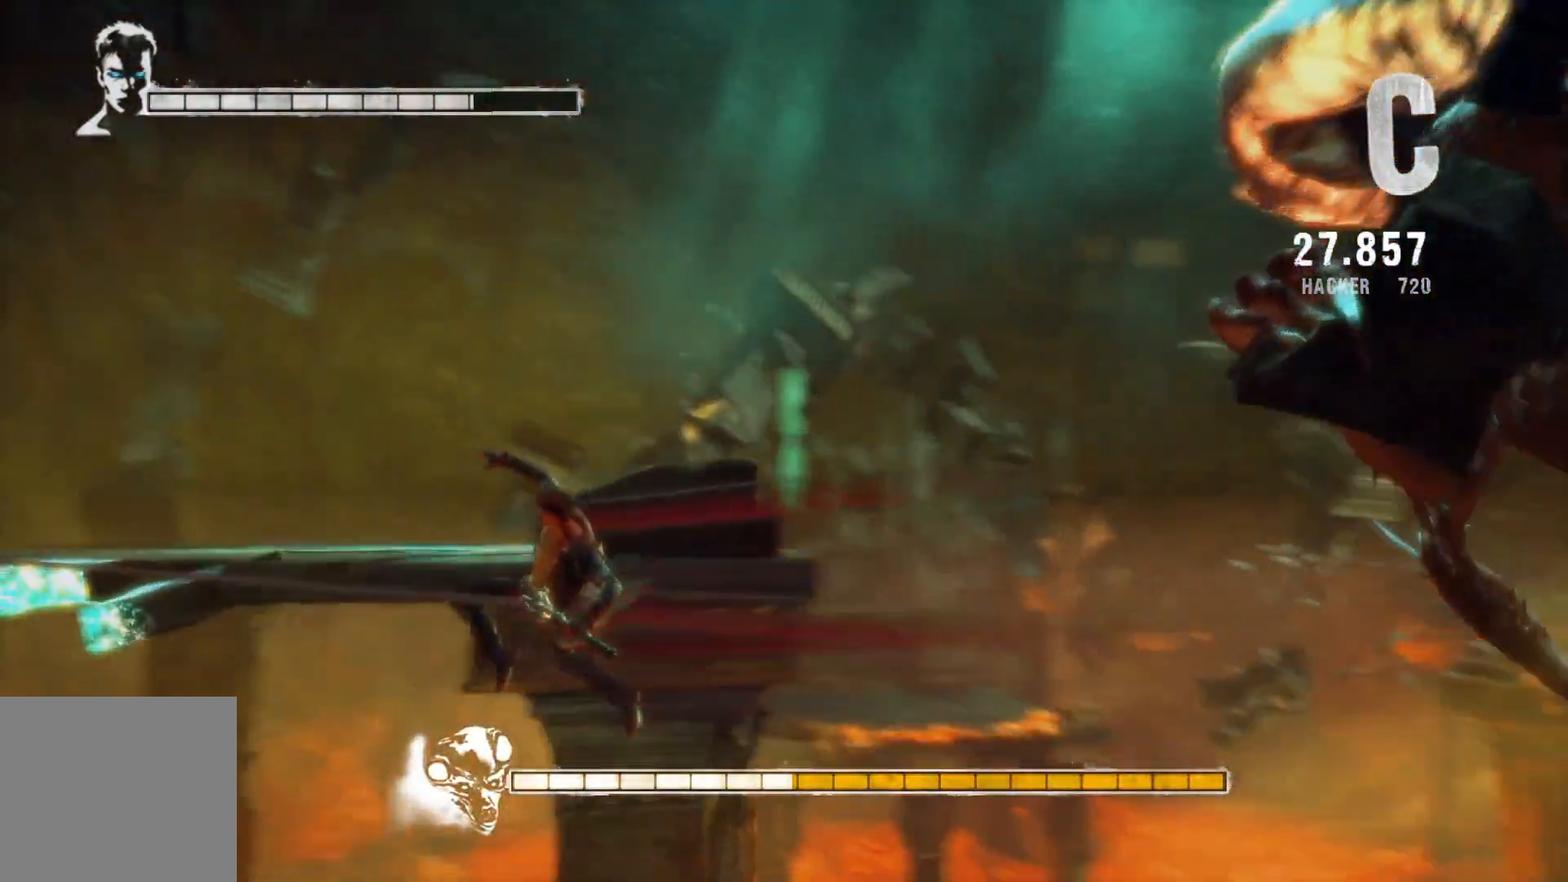
{"buttons": [], "left_stick": "center", "right_stick": "center", "events": [[50, "L2", "up"], [350, "left_stick", "center"]]}
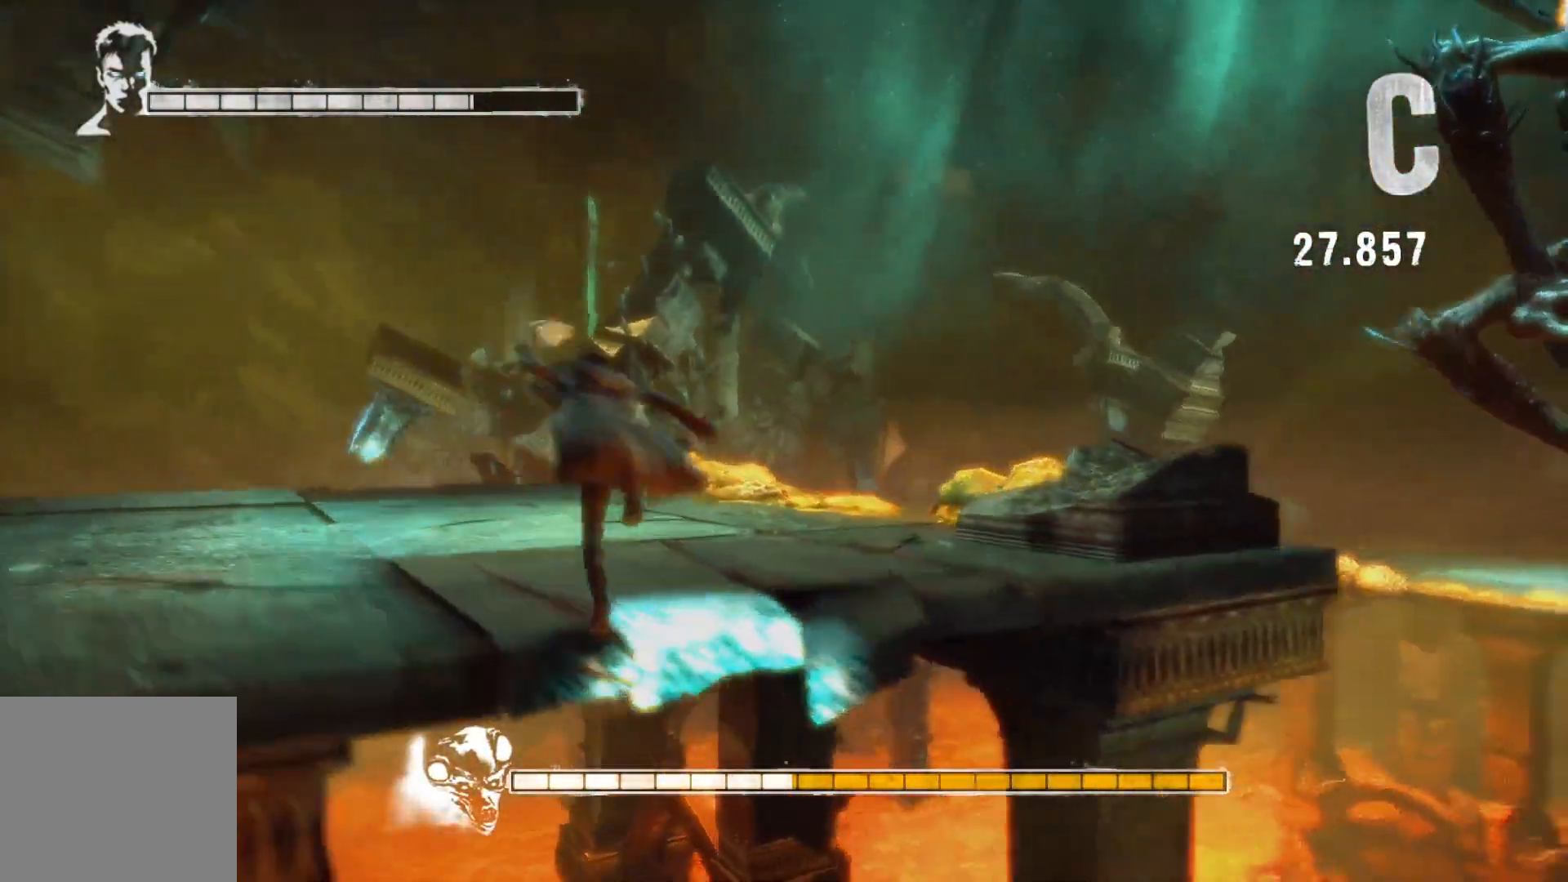
{"buttons": [], "left_stick": "up-left", "right_stick": "center", "events": [[50, "left_stick", "up"], [200, "right_stick", "down-right"], [350, "left_stick", "up-left"], [417, "right_stick", "center"]]}
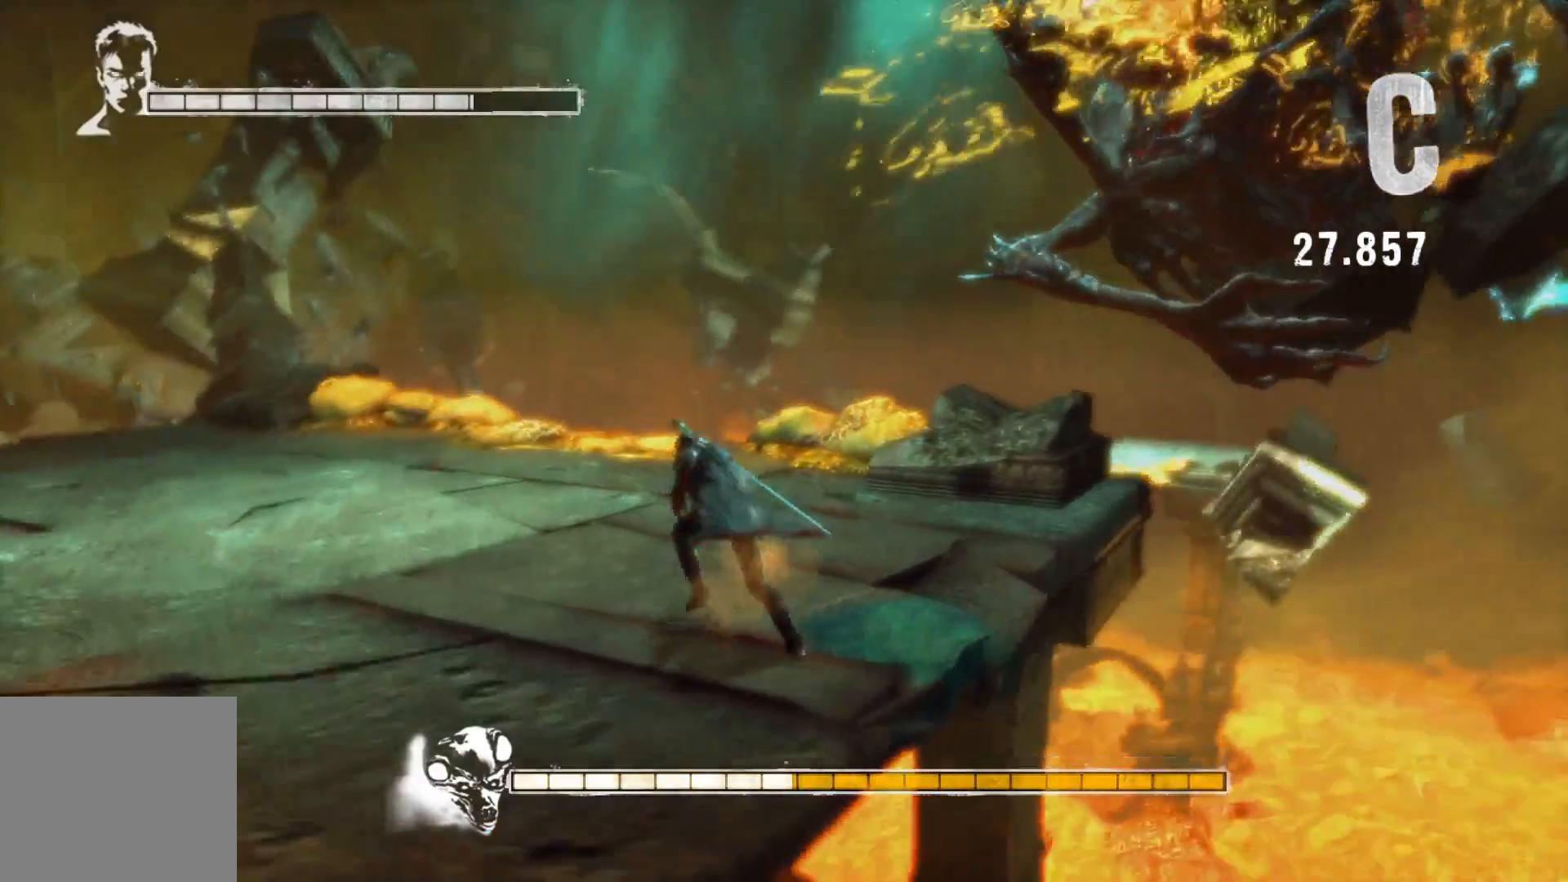
{"buttons": [], "left_stick": "up-left", "right_stick": "up-right", "events": [[433, "right_stick", "up-right"]]}
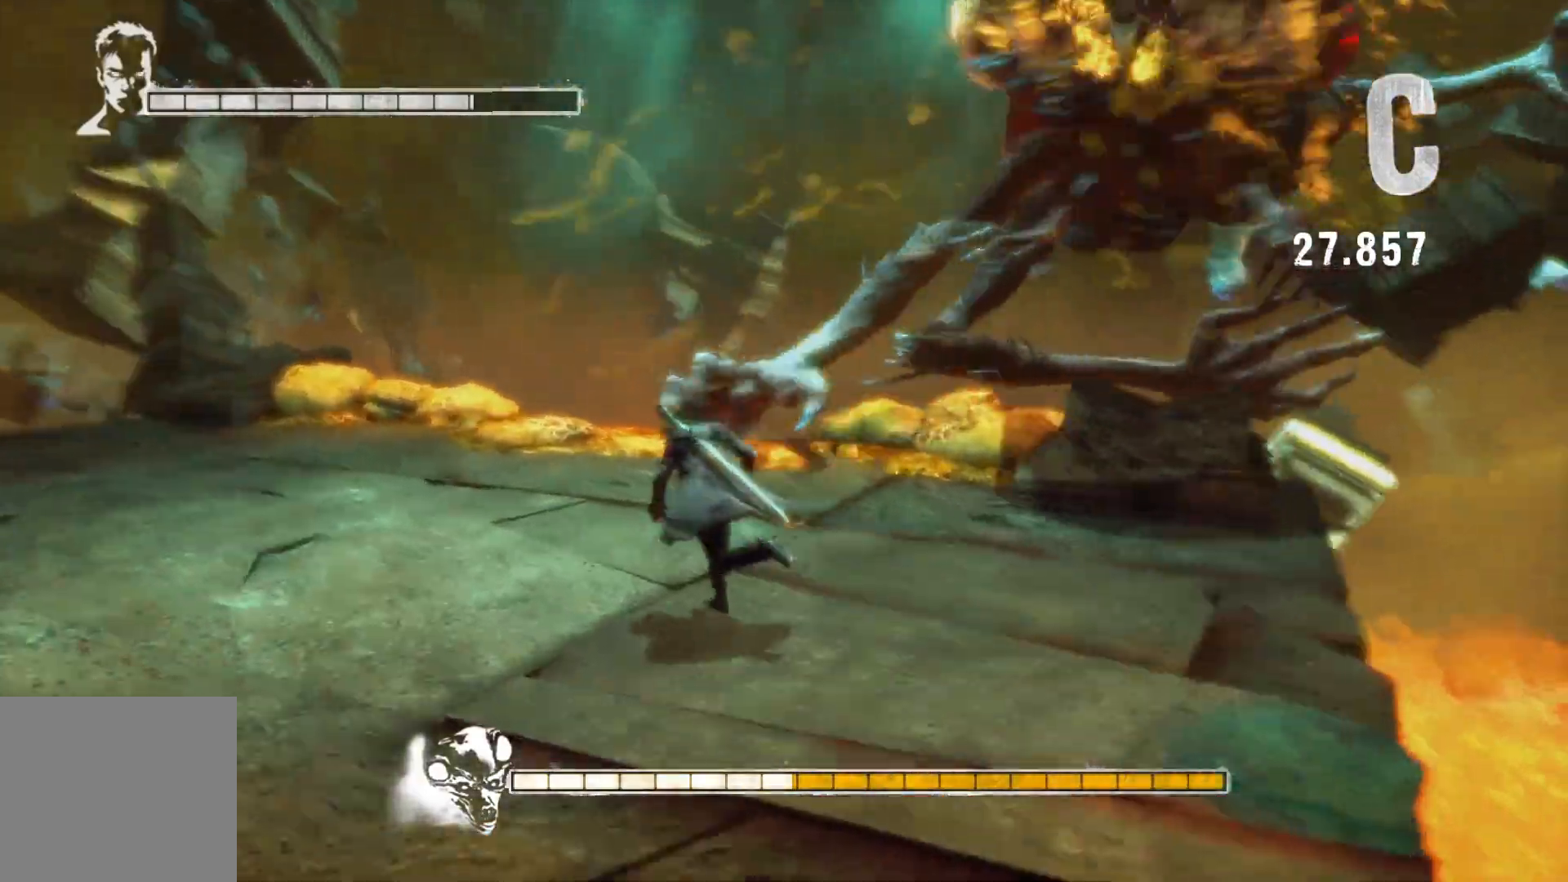
{"buttons": [], "left_stick": "up-left", "right_stick": "center", "events": [[133, "left_stick", "left"], [133, "right_stick", "right"], [267, "right_stick", "center"], [483, "left_stick", "up-left"]]}
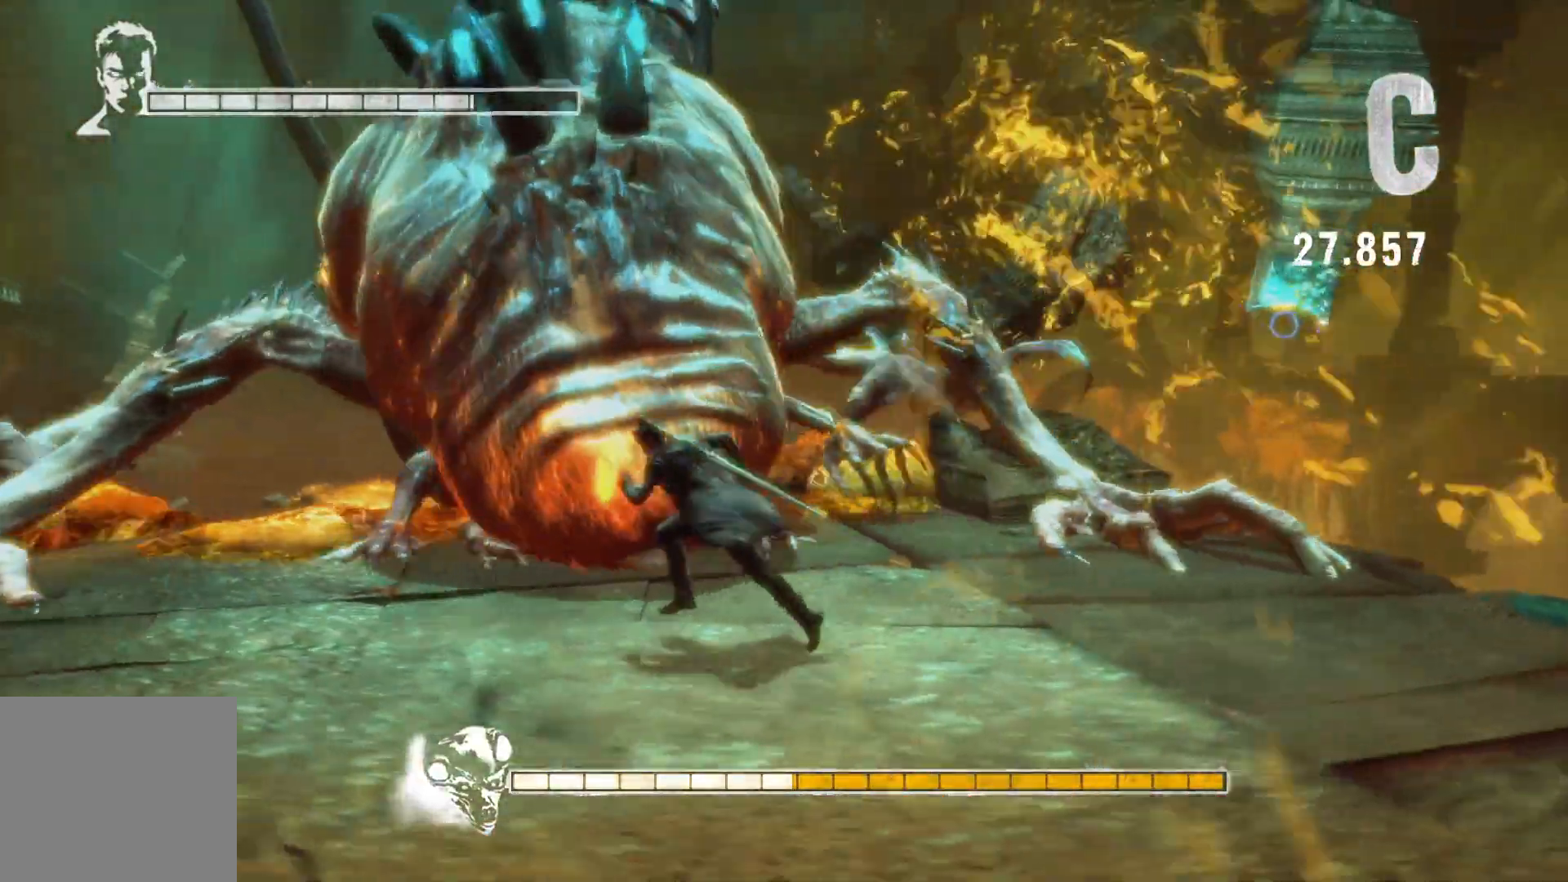
{"buttons": [], "left_stick": "up-left", "right_stick": "center", "events": [[233, "Y", "down"], [400, "Y", "up"]]}
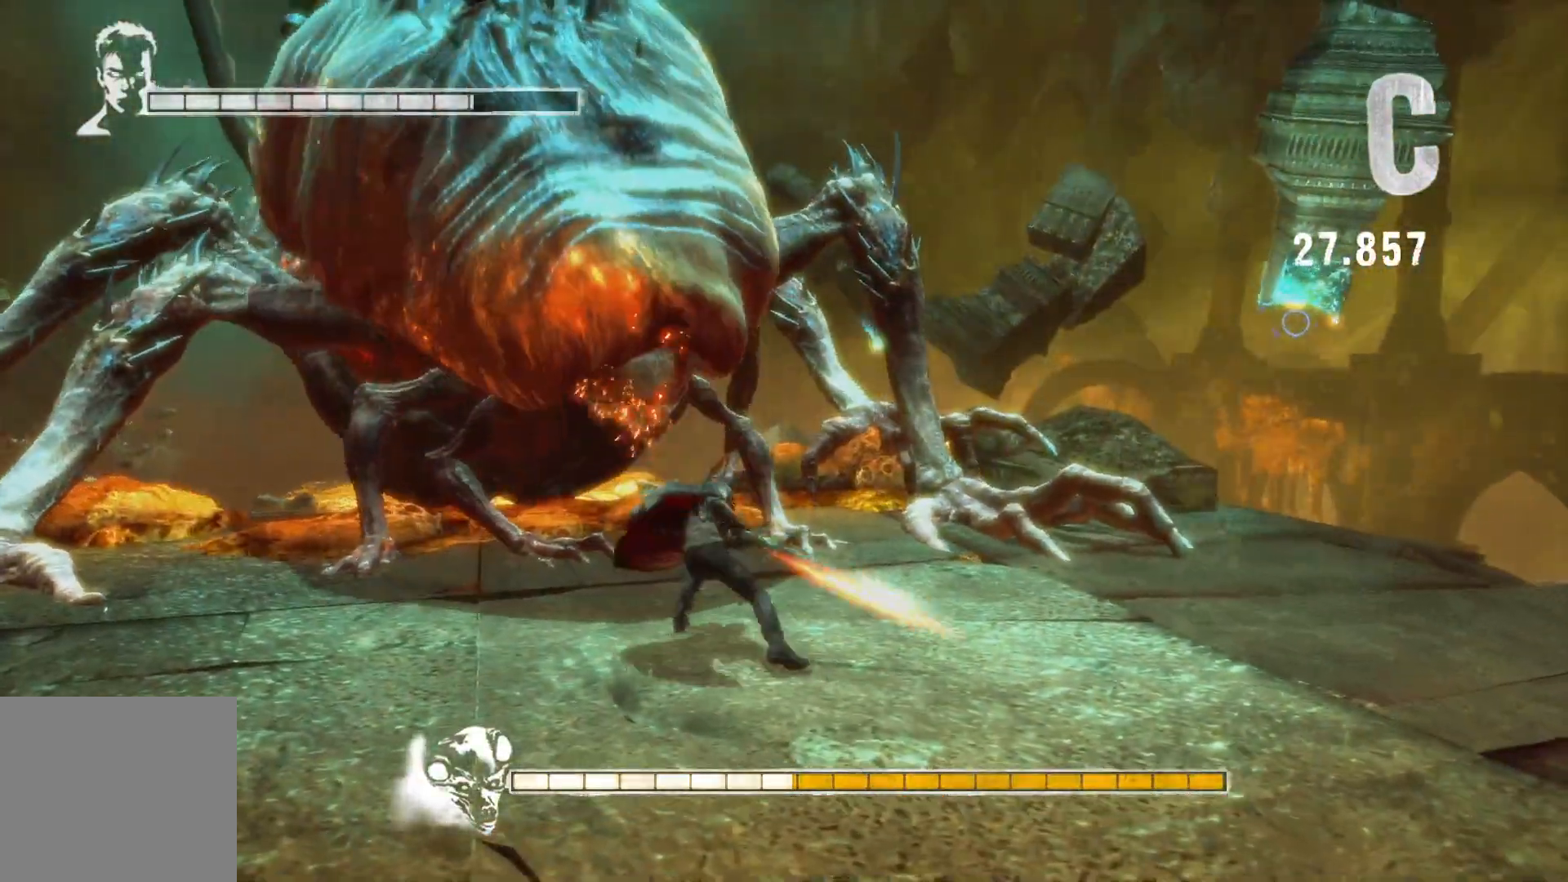
{"buttons": [], "left_stick": "up-left", "right_stick": "center", "events": []}
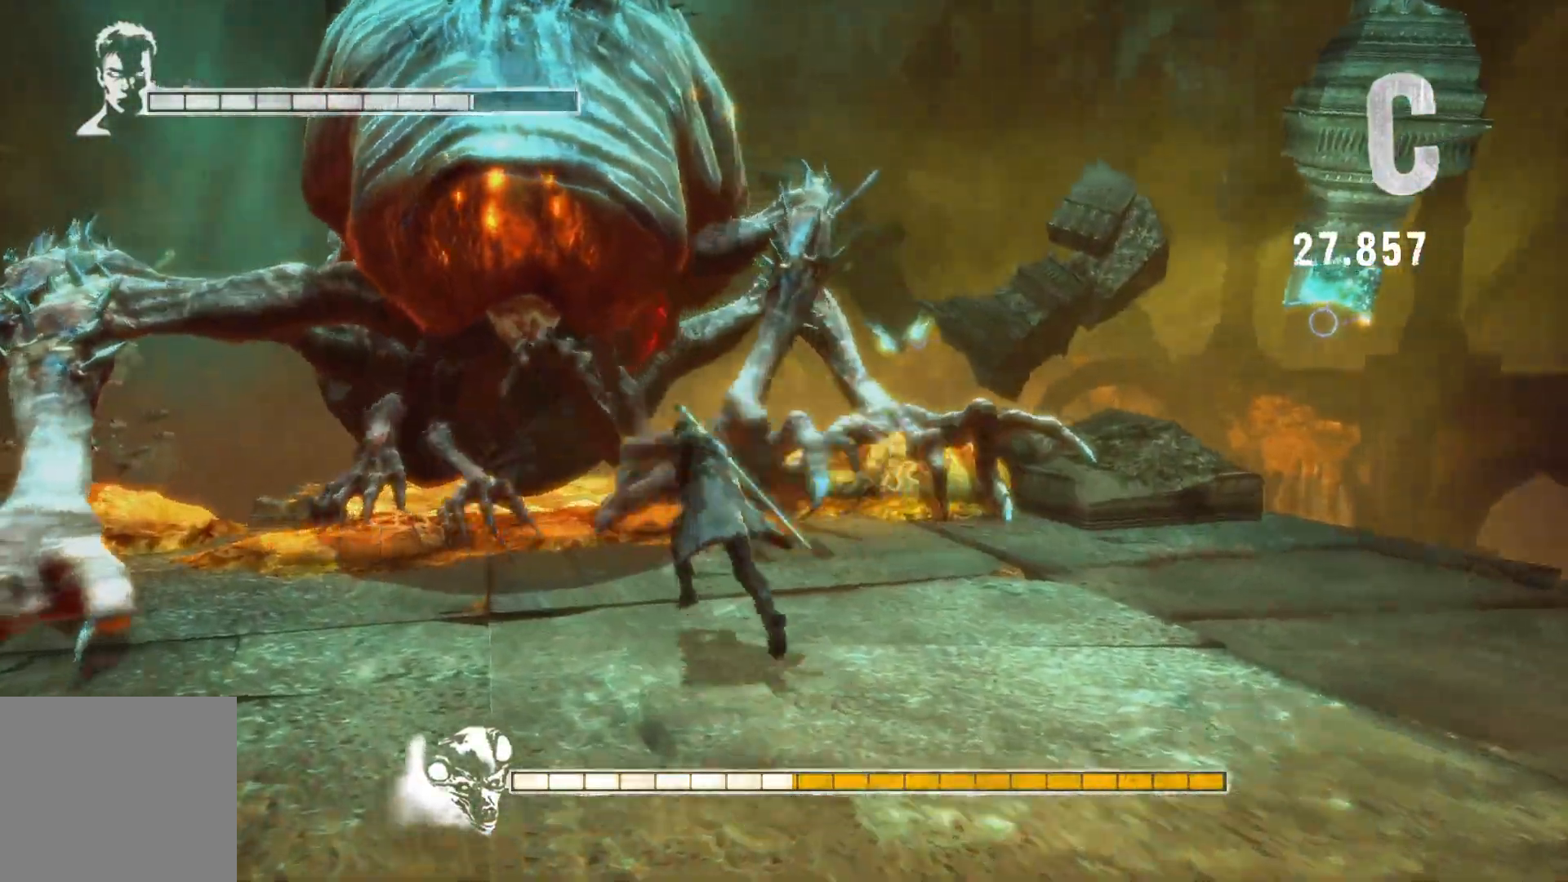
{"buttons": [], "left_stick": "up", "right_stick": "center", "events": [[150, "left_stick", "up"]]}
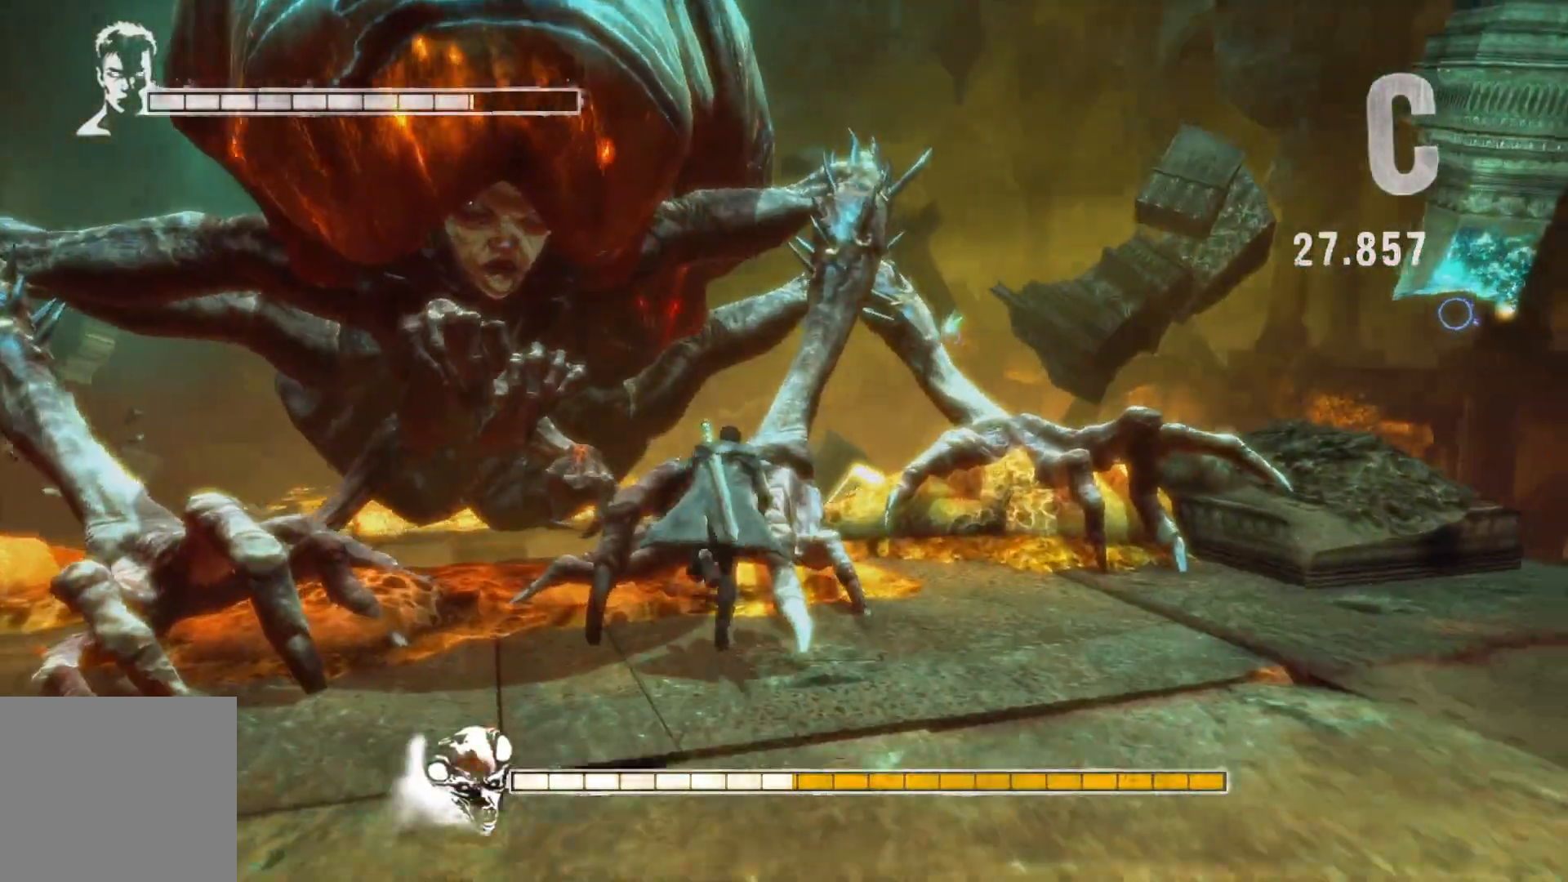
{"buttons": ["L2"], "left_stick": "center", "right_stick": "center", "events": [[150, "L2", "down"], [150, "left_stick", "center"], [300, "X", "down"], [400, "X", "up"]]}
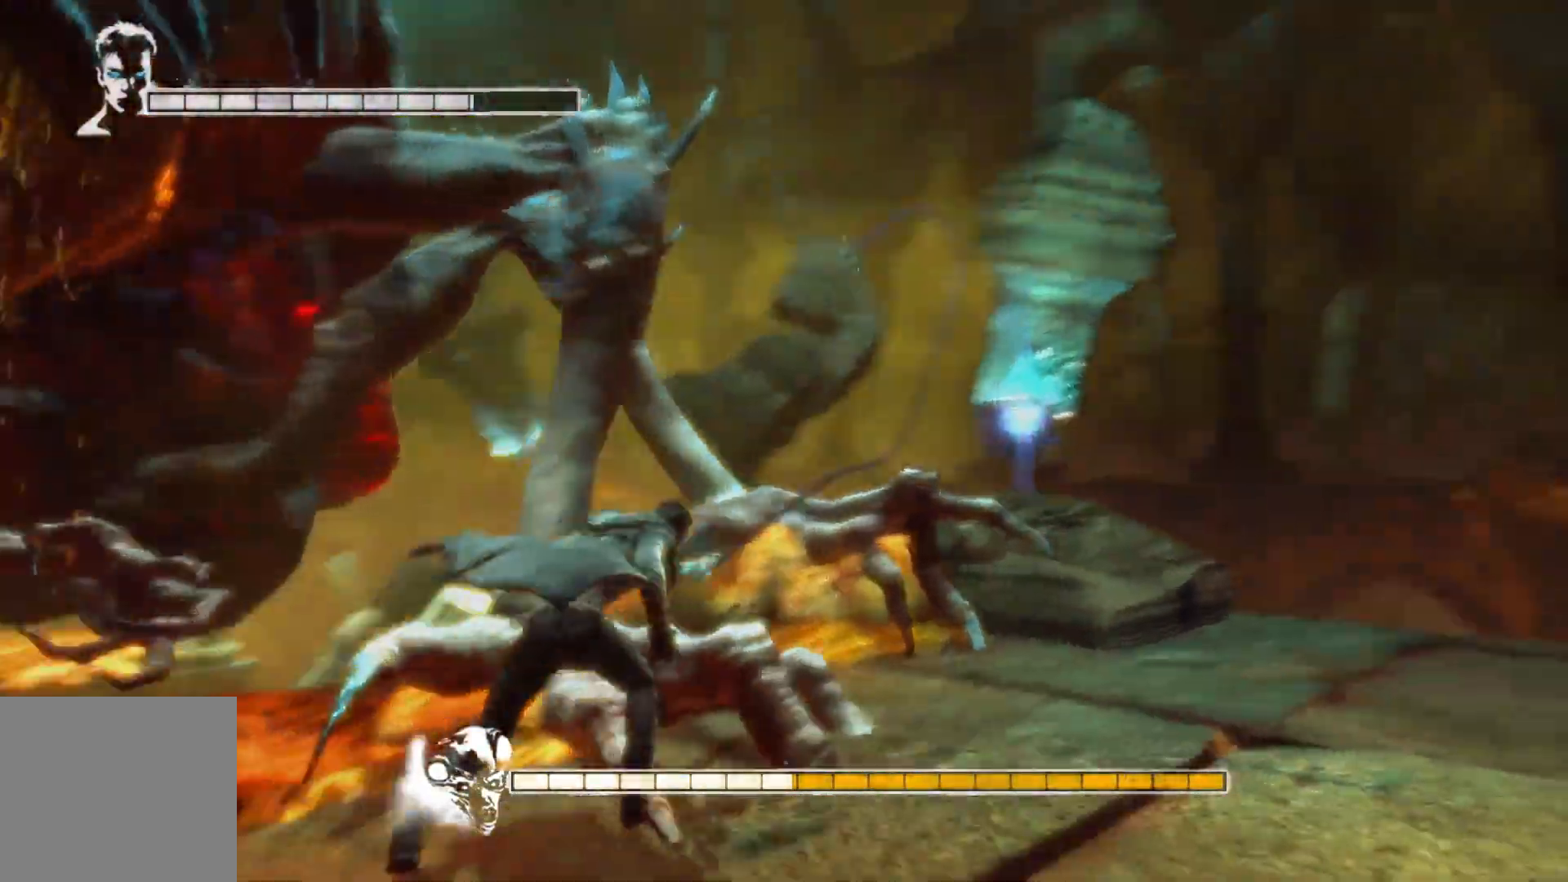
{"buttons": [], "left_stick": "down-left", "right_stick": "center", "events": [[167, "L2", "up"], [300, "left_stick", "down-left"]]}
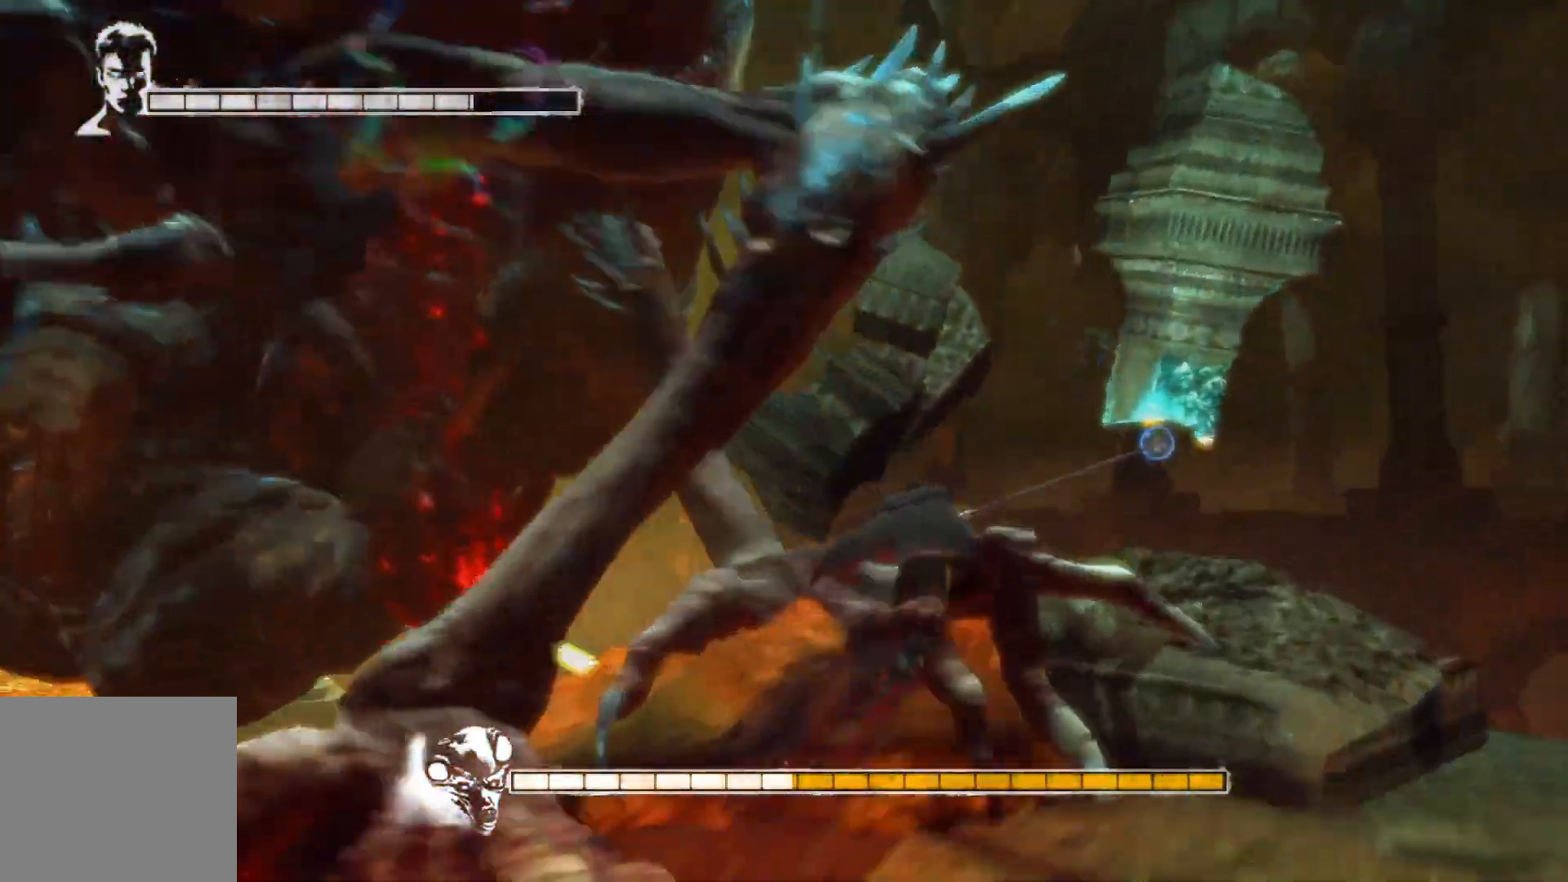
{"buttons": [], "left_stick": "down-left", "right_stick": "center", "events": [[17, "A", "down"], [333, "A", "up"]]}
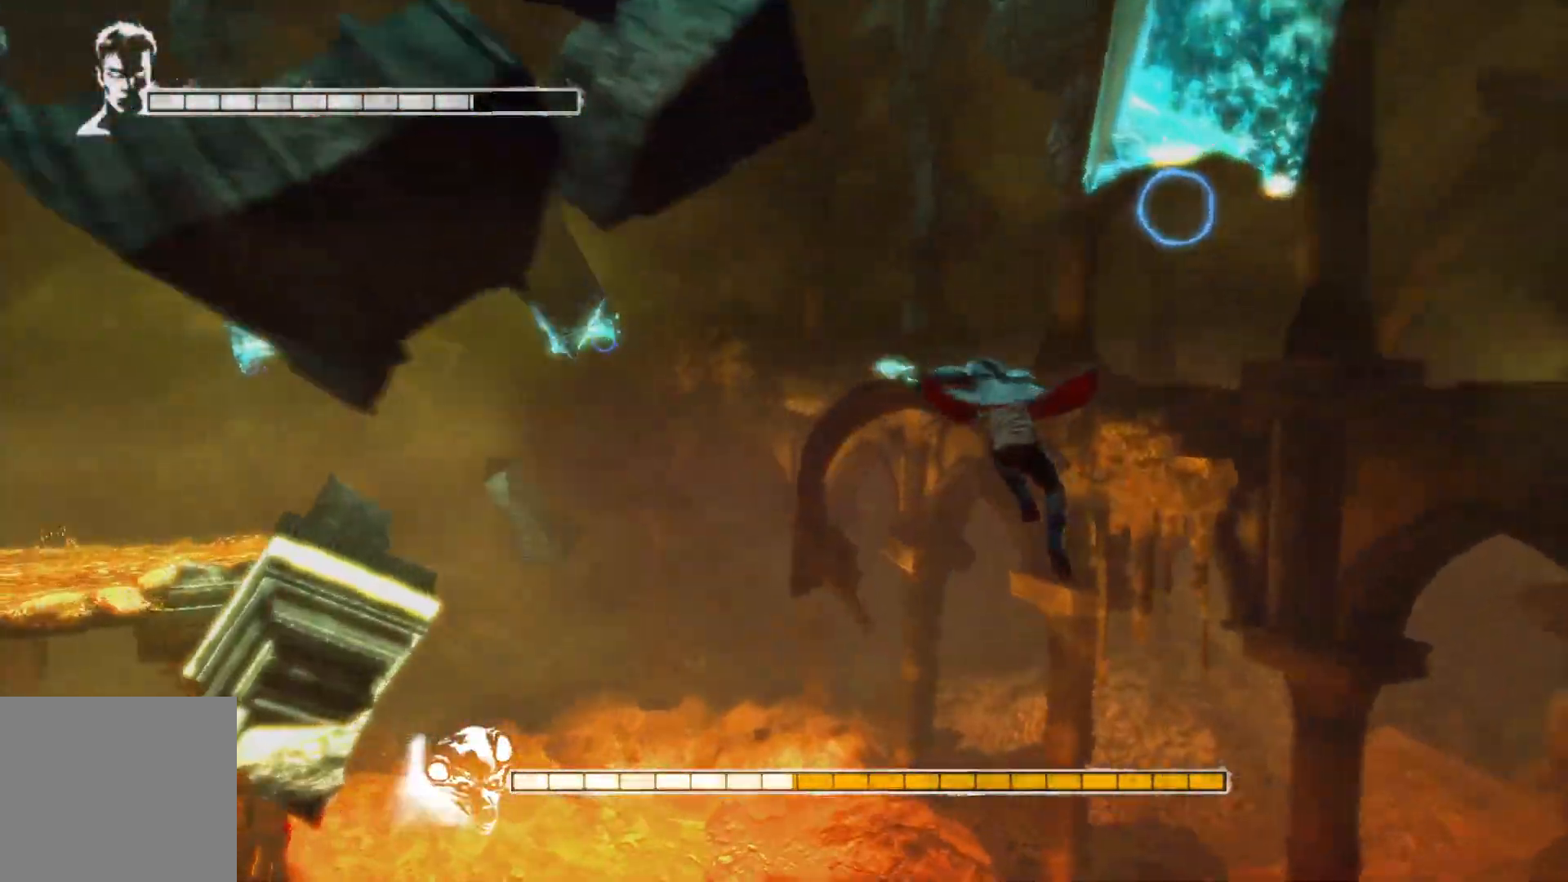
{"buttons": ["L2"], "left_stick": "center", "right_stick": "center", "events": [[183, "left_stick", "up"], [333, "L2", "down"], [467, "left_stick", "center"]]}
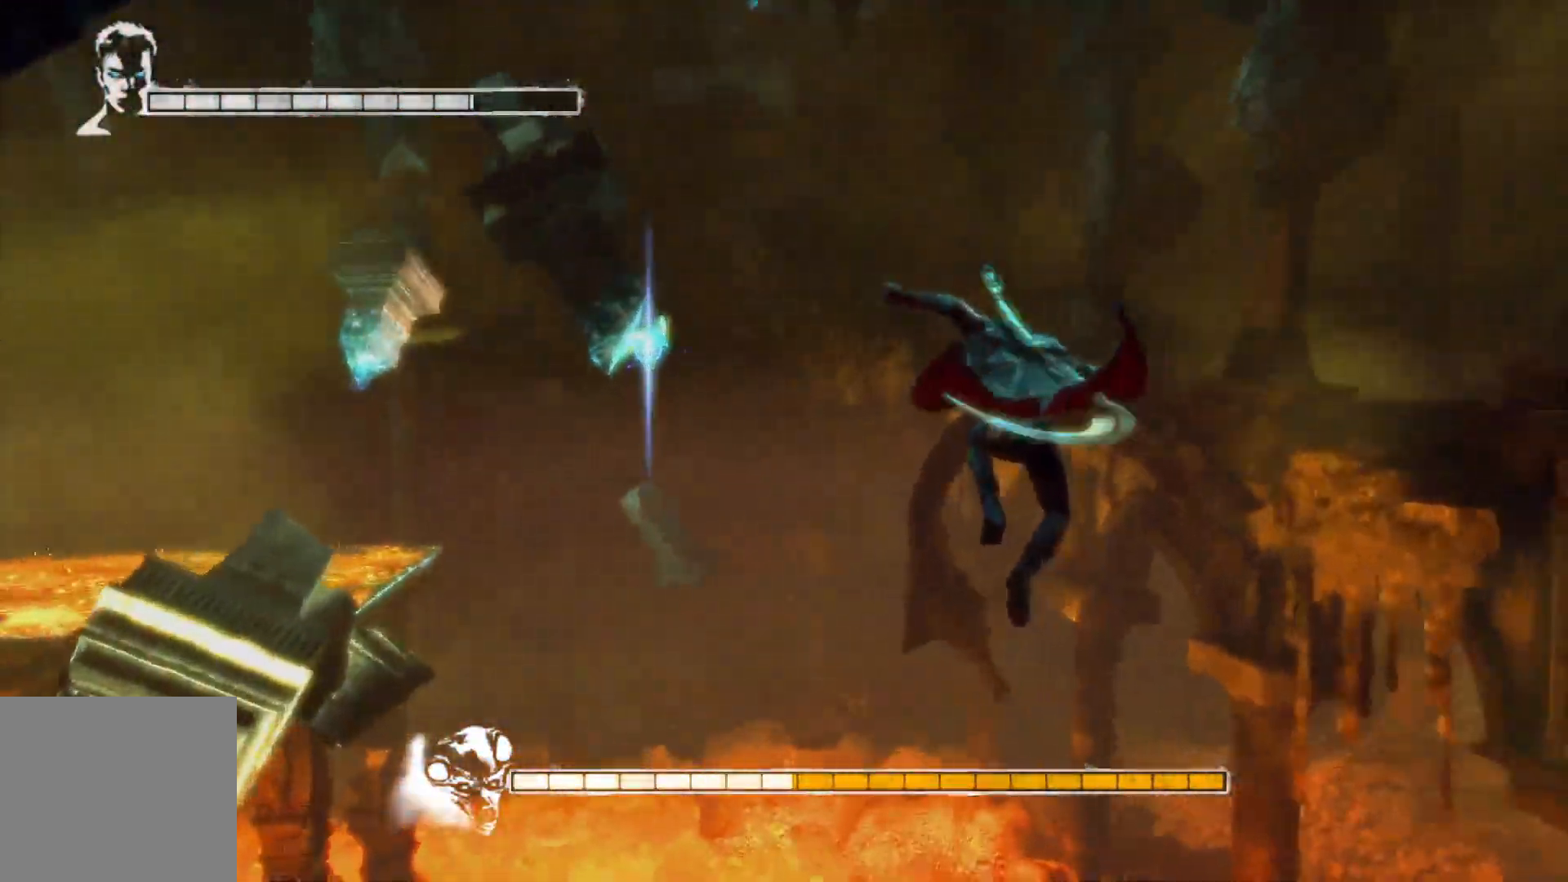
{"buttons": ["L2"], "left_stick": "center", "right_stick": "center", "events": [[33, "X", "down"], [183, "X", "up"]]}
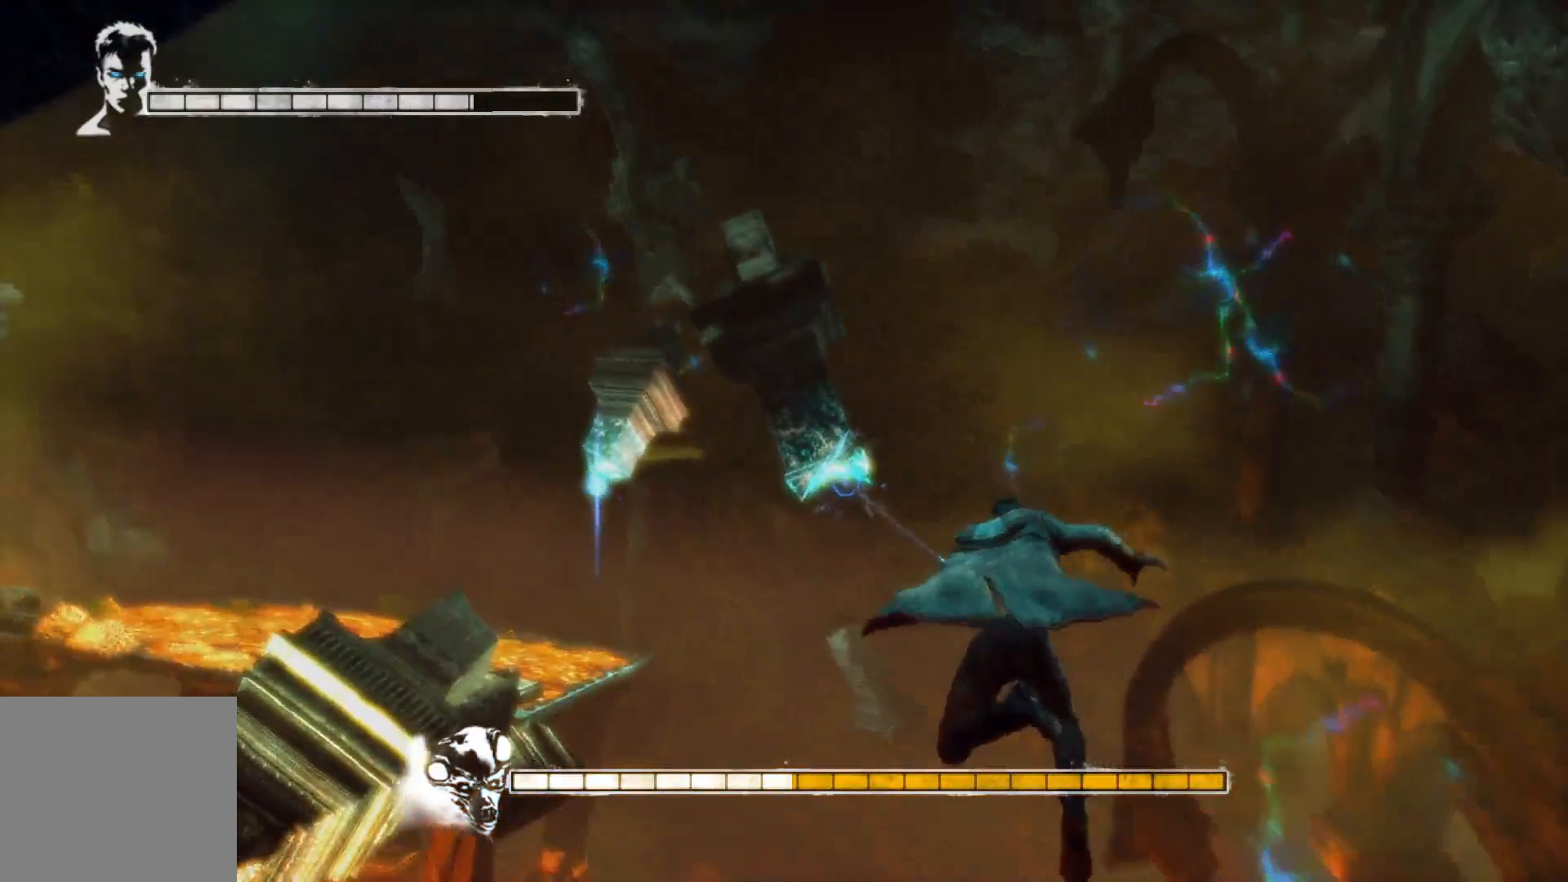
{"buttons": ["L2"], "left_stick": "center", "right_stick": "center", "events": []}
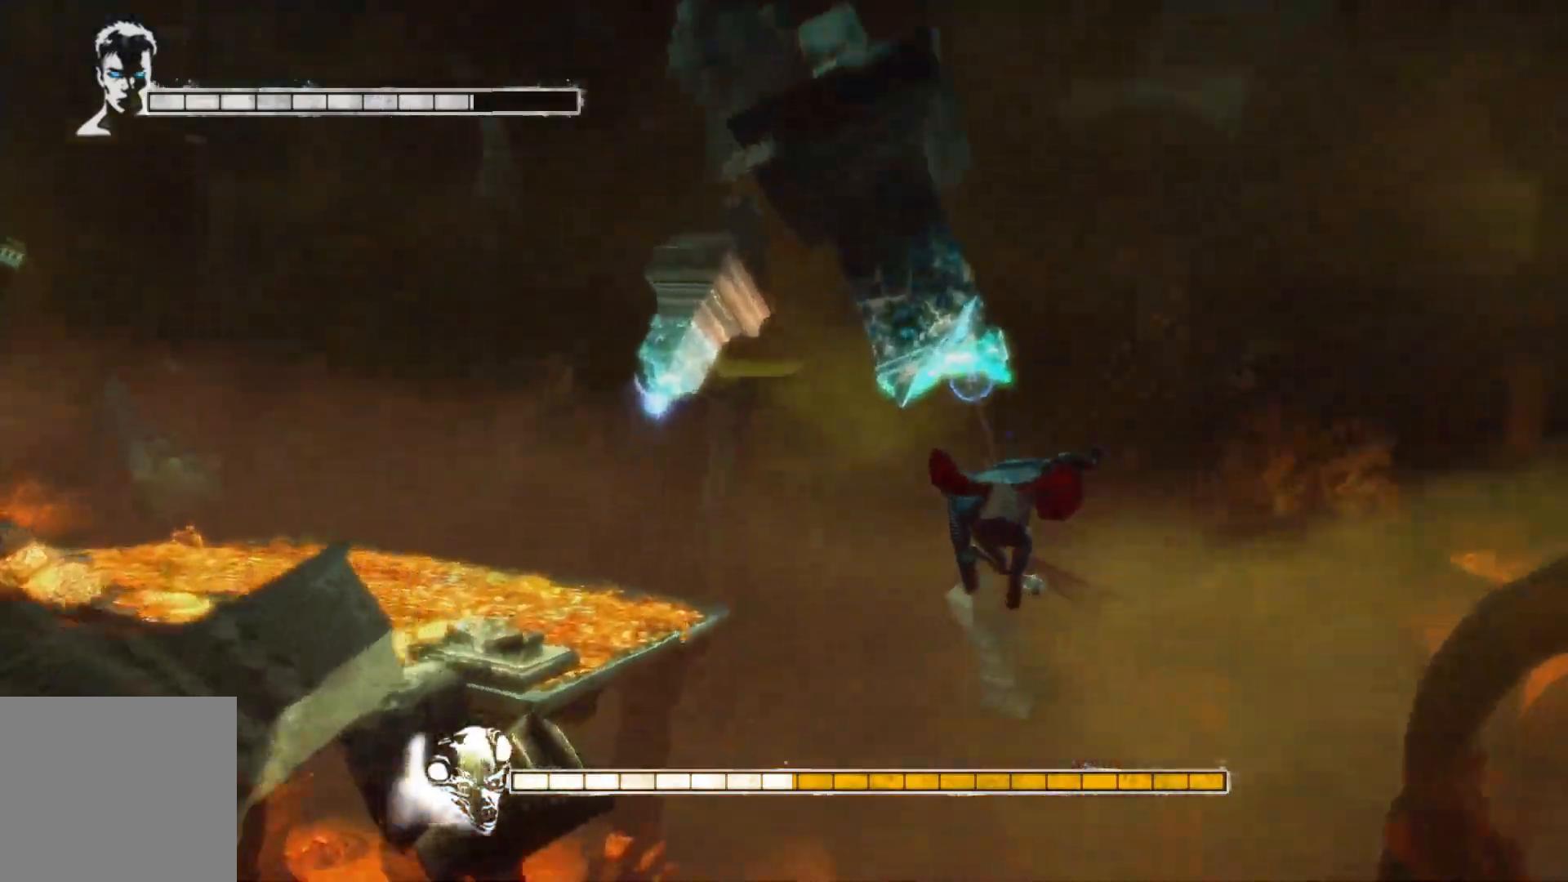
{"buttons": ["L2"], "left_stick": "center", "right_stick": "center", "events": [[317, "X", "down"], [500, "X", "up"]]}
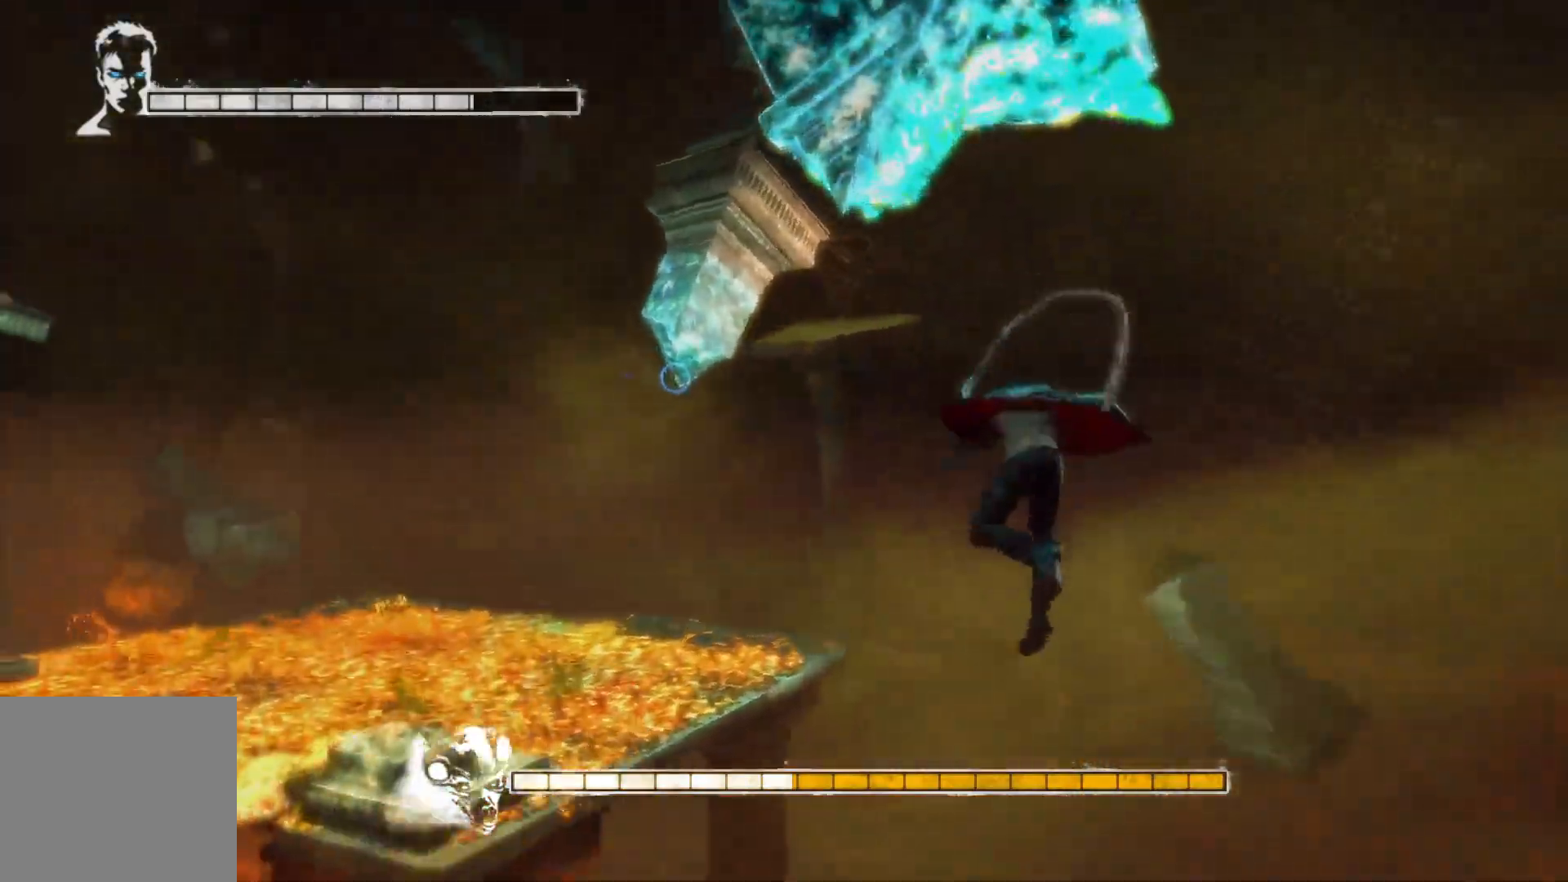
{"buttons": ["L2"], "left_stick": "center", "right_stick": "center", "events": []}
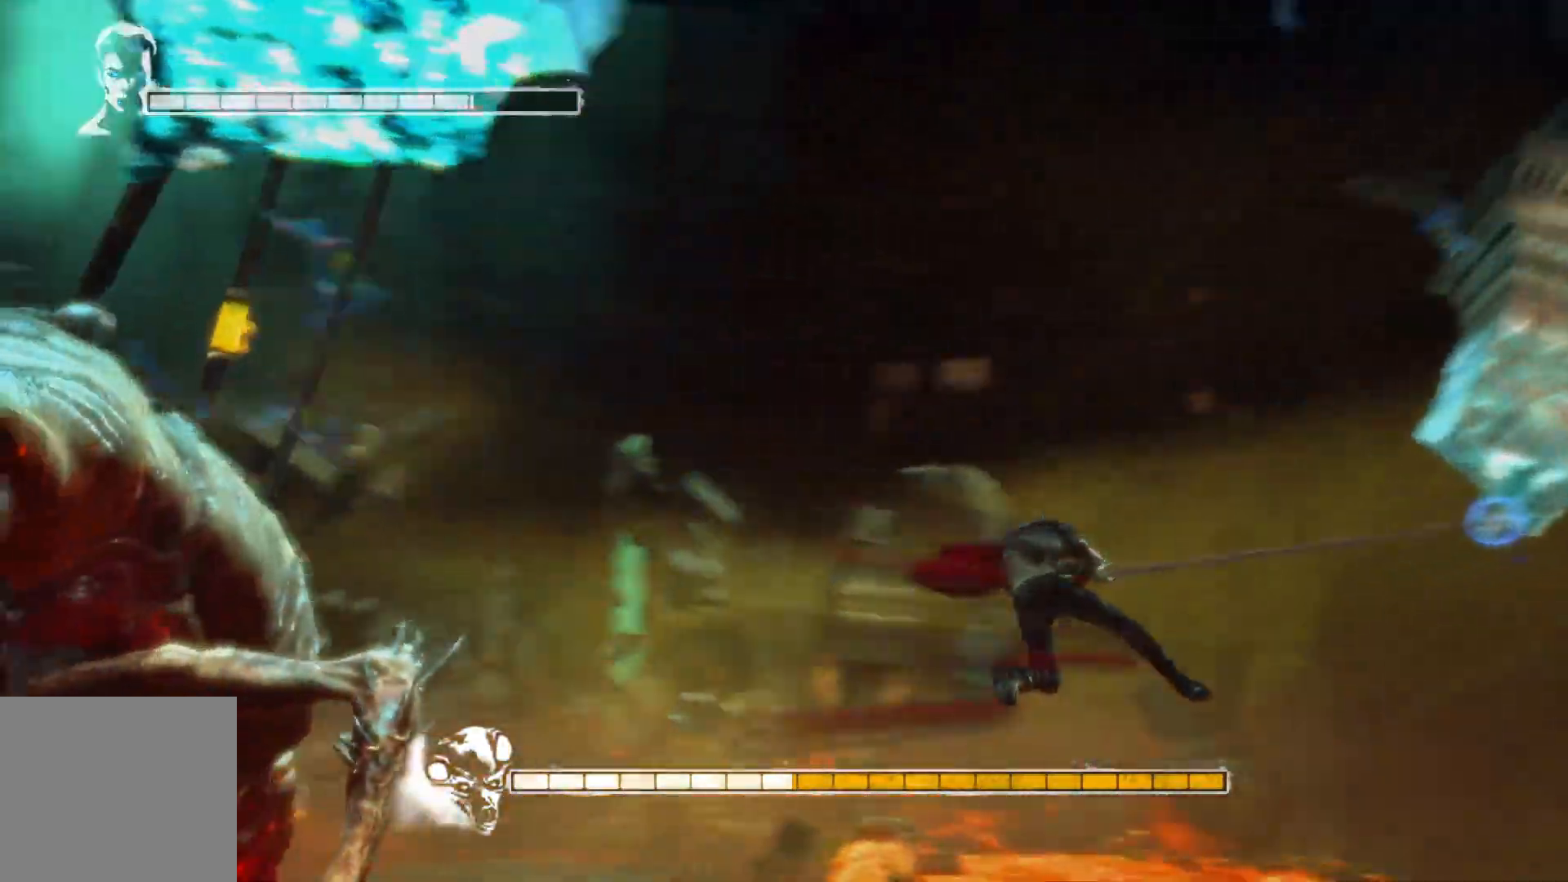
{"buttons": [], "left_stick": "up-left", "right_stick": "center", "events": [[433, "left_stick", "up-left"], [483, "L2", "up"]]}
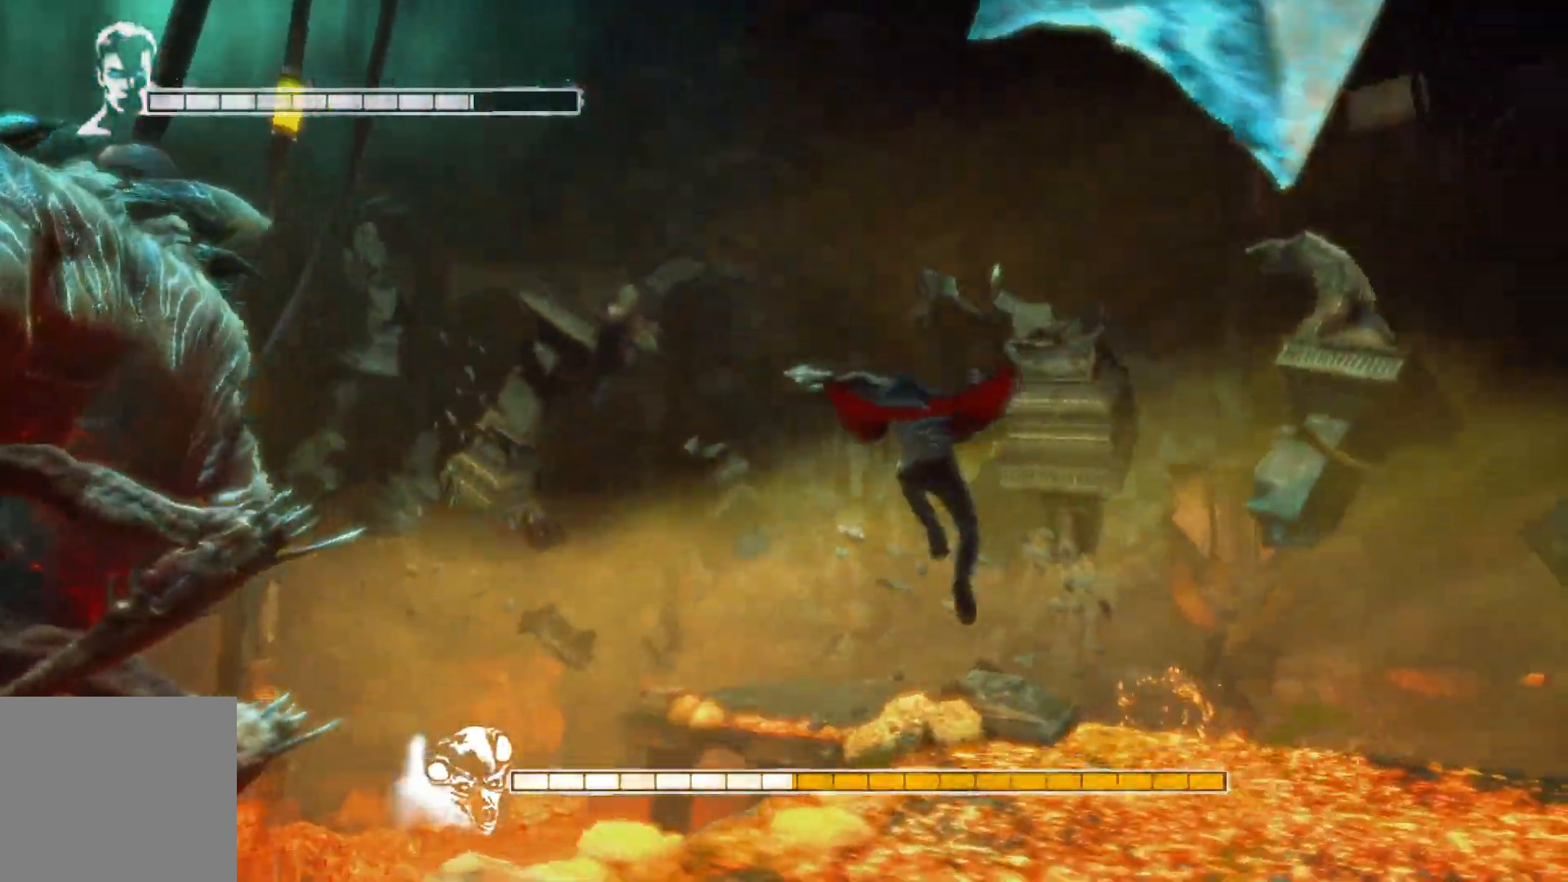
{"buttons": ["A"], "left_stick": "left", "right_stick": "center", "events": [[33, "left_stick", "left"], [133, "A", "down"]]}
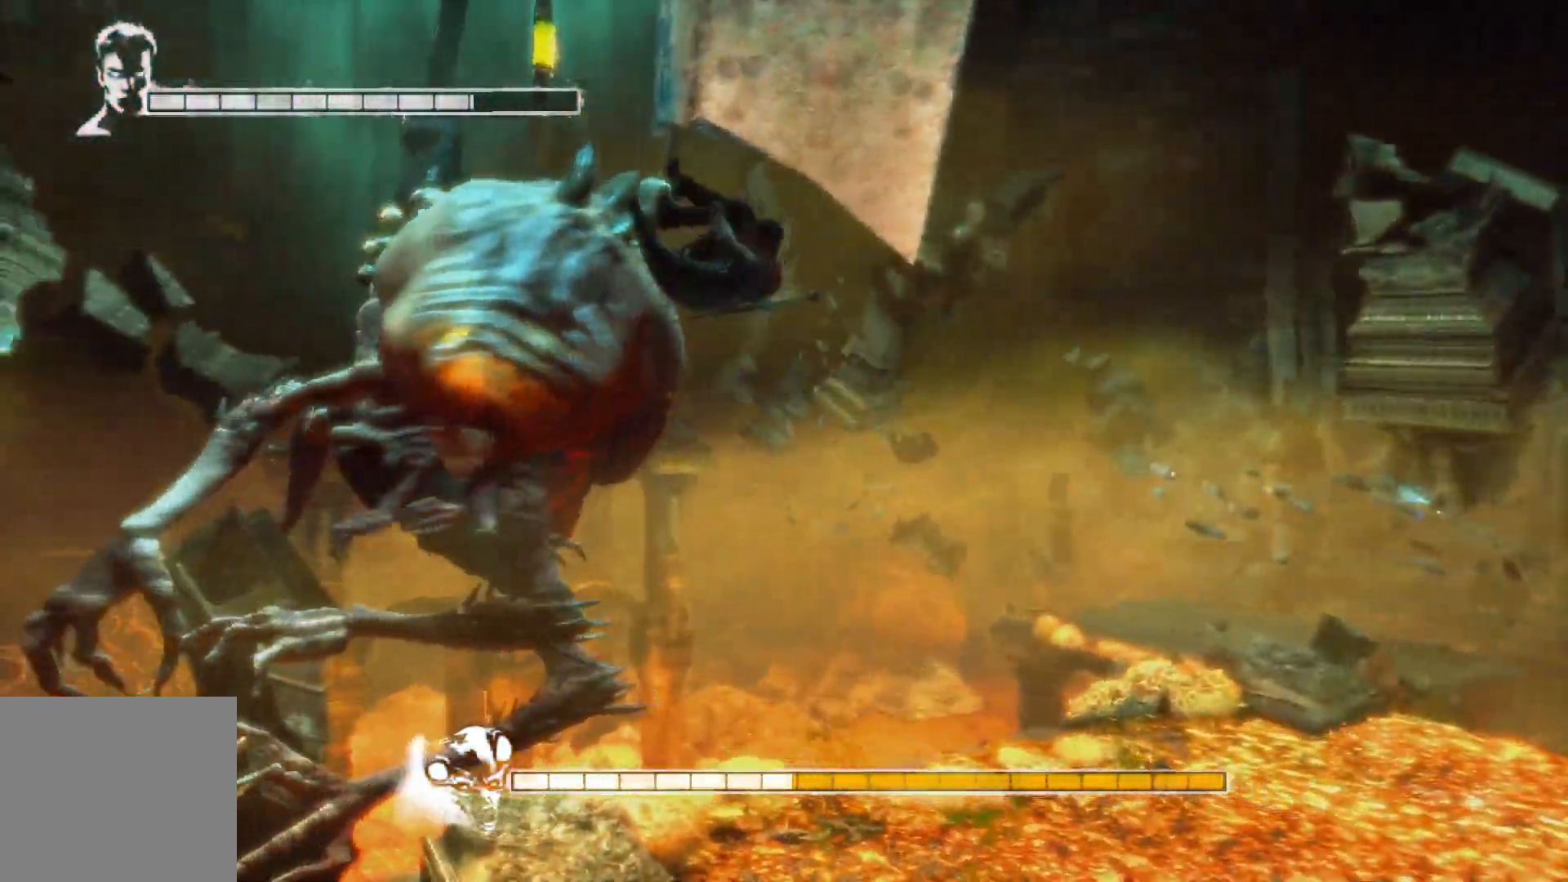
{"buttons": ["A"], "left_stick": "right", "right_stick": "center", "events": [[33, "A", "up"], [33, "L2", "down"], [33, "left_stick", "center"], [300, "left_stick", "right"], [333, "L2", "up"], [500, "A", "down"]]}
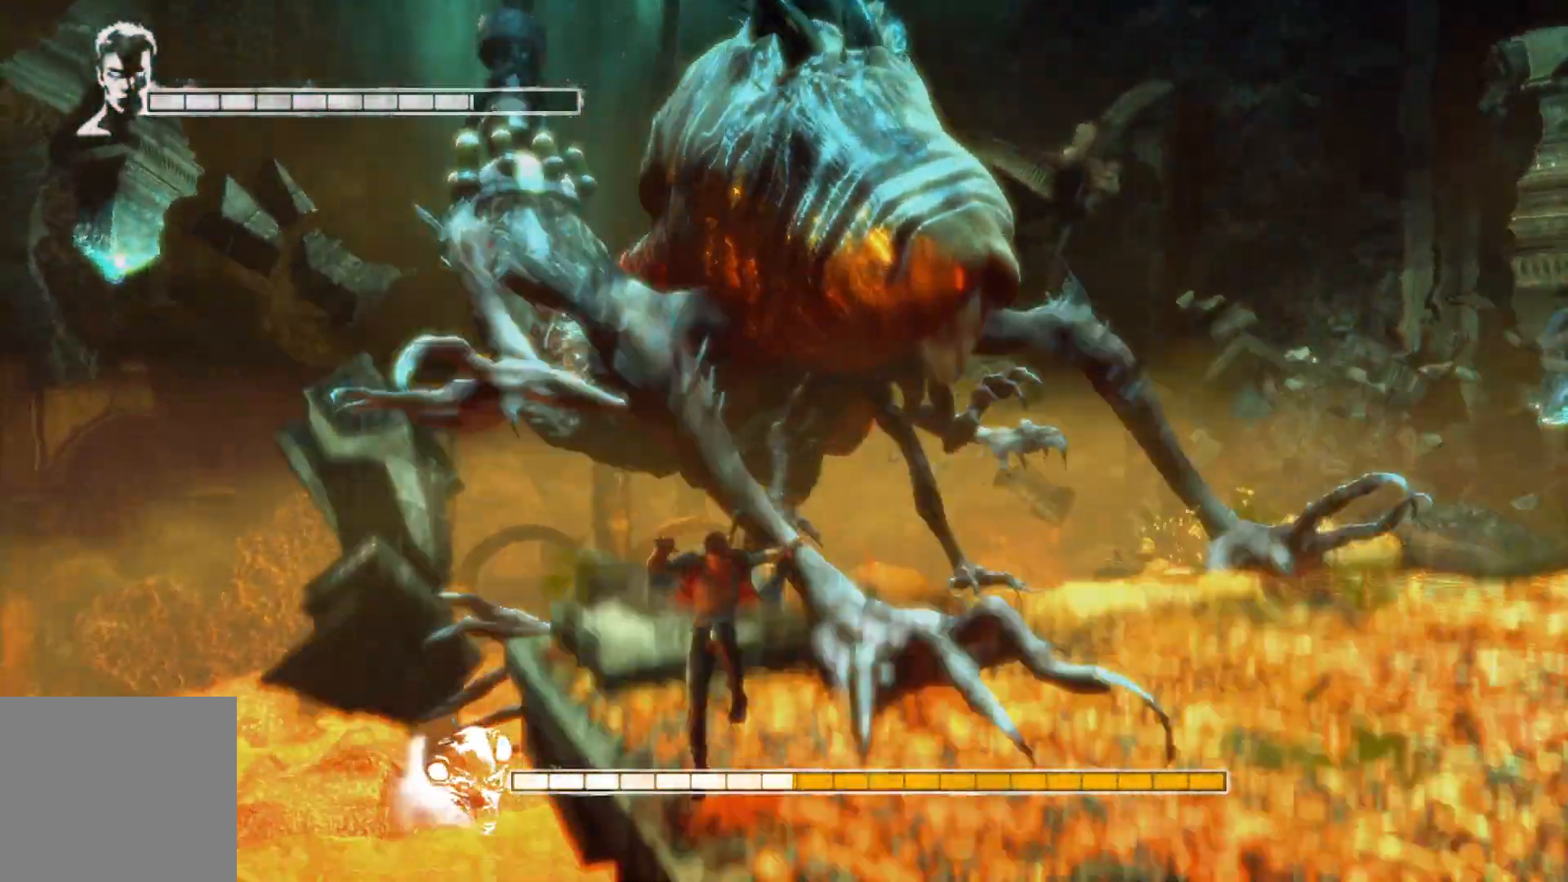
{"buttons": [], "left_stick": "left", "right_stick": "center", "events": [[267, "A", "up"], [383, "left_stick", "left"]]}
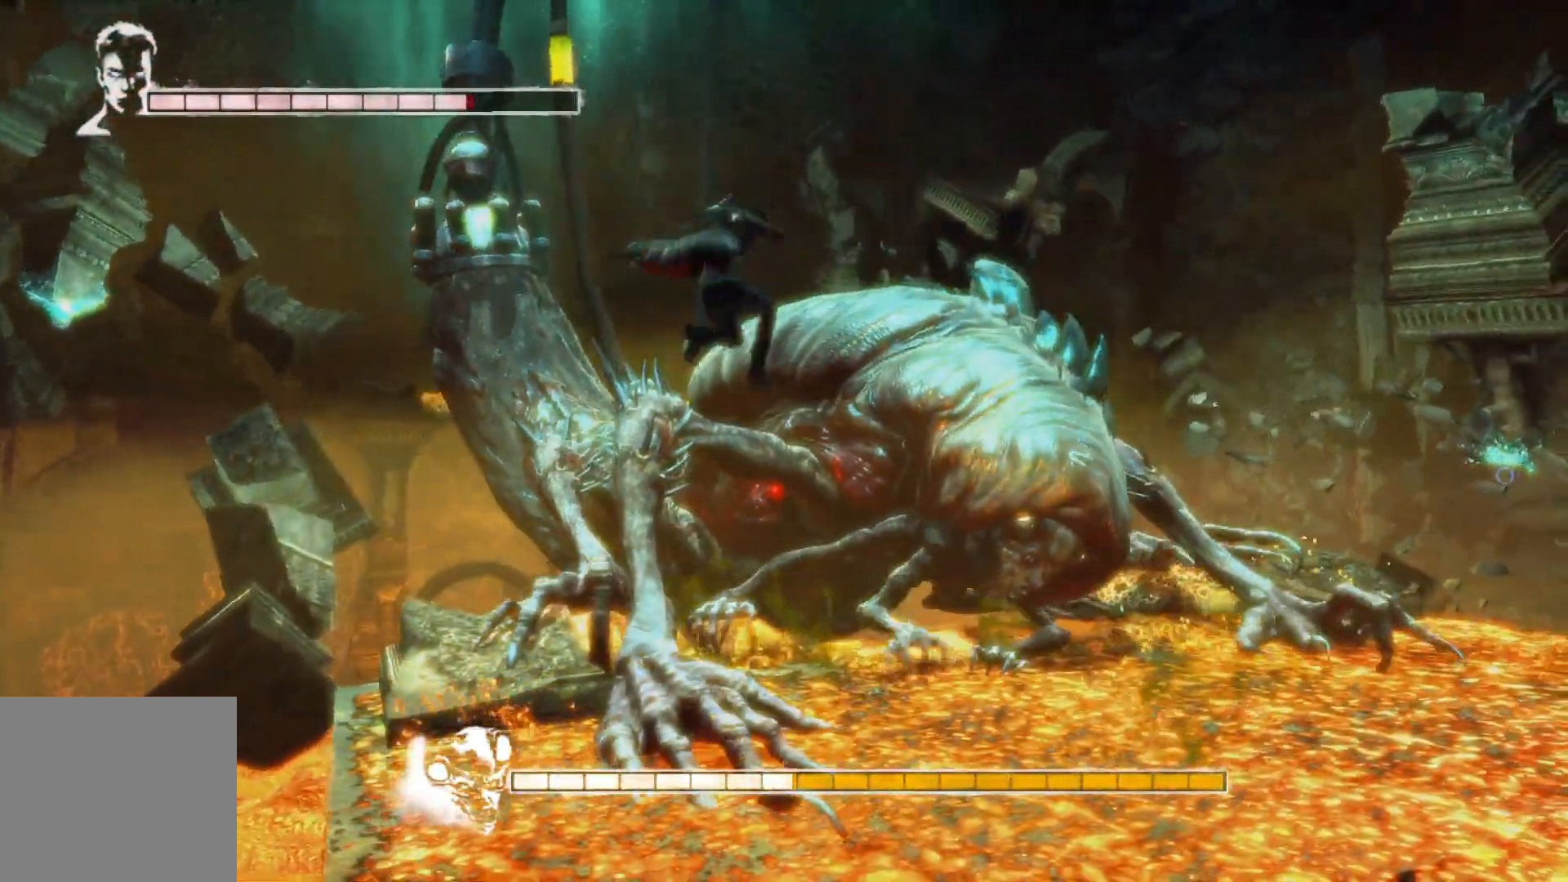
{"buttons": ["L2"], "left_stick": "center", "right_stick": "center", "events": [[17, "L2", "down"], [17, "X", "down"], [200, "left_stick", "down-left"], [250, "X", "up"], [350, "left_stick", "center"]]}
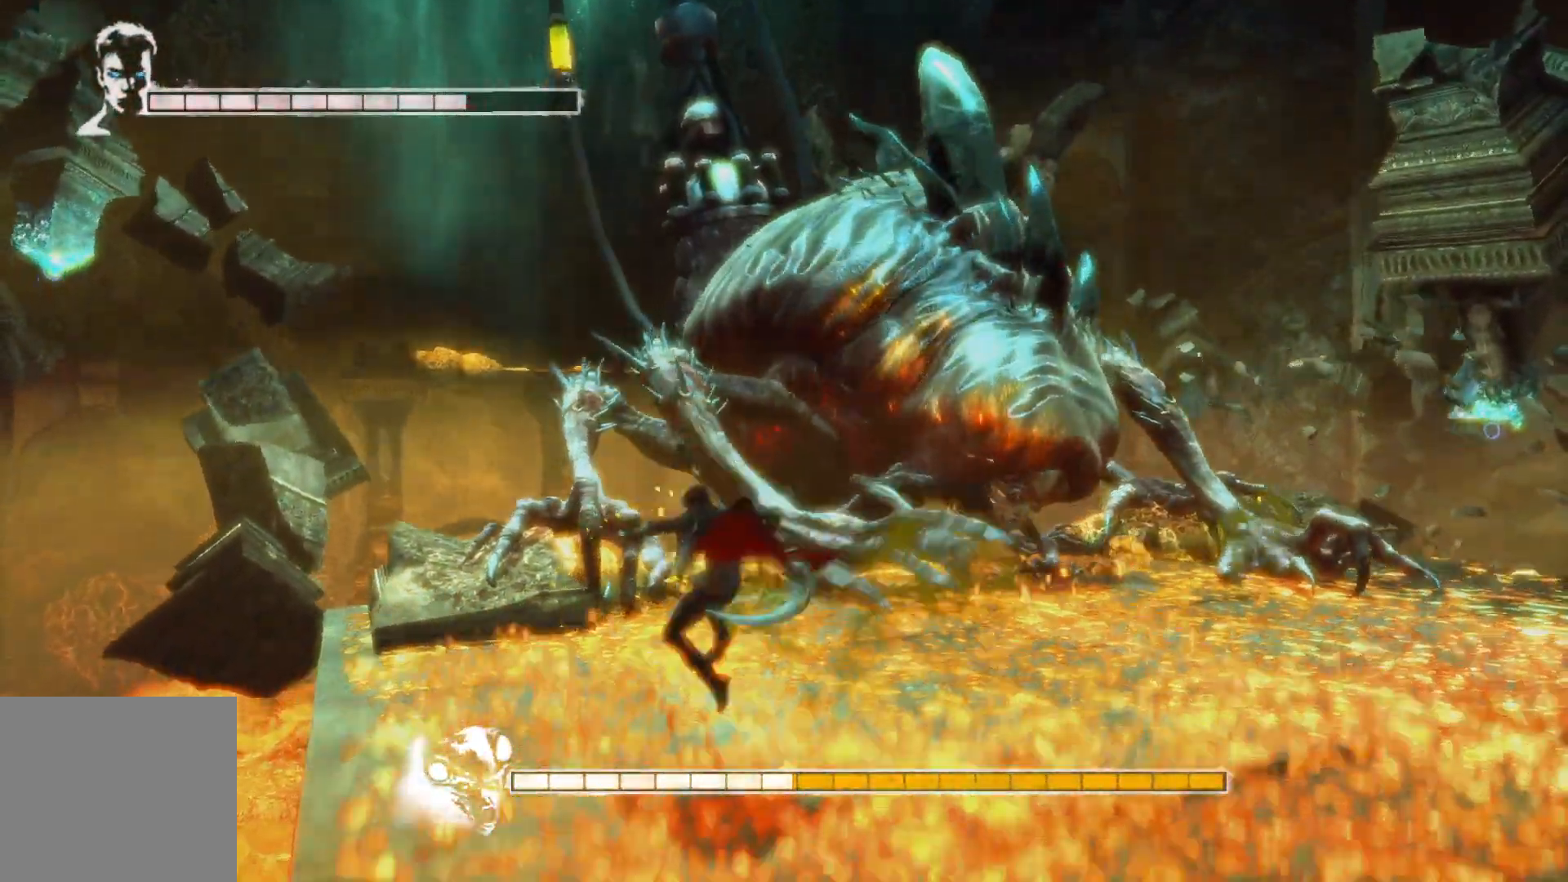
{"buttons": [], "left_stick": "right", "right_stick": "center", "events": [[100, "L2", "up"], [100, "left_stick", "right"], [200, "A", "down"], [383, "A", "up"]]}
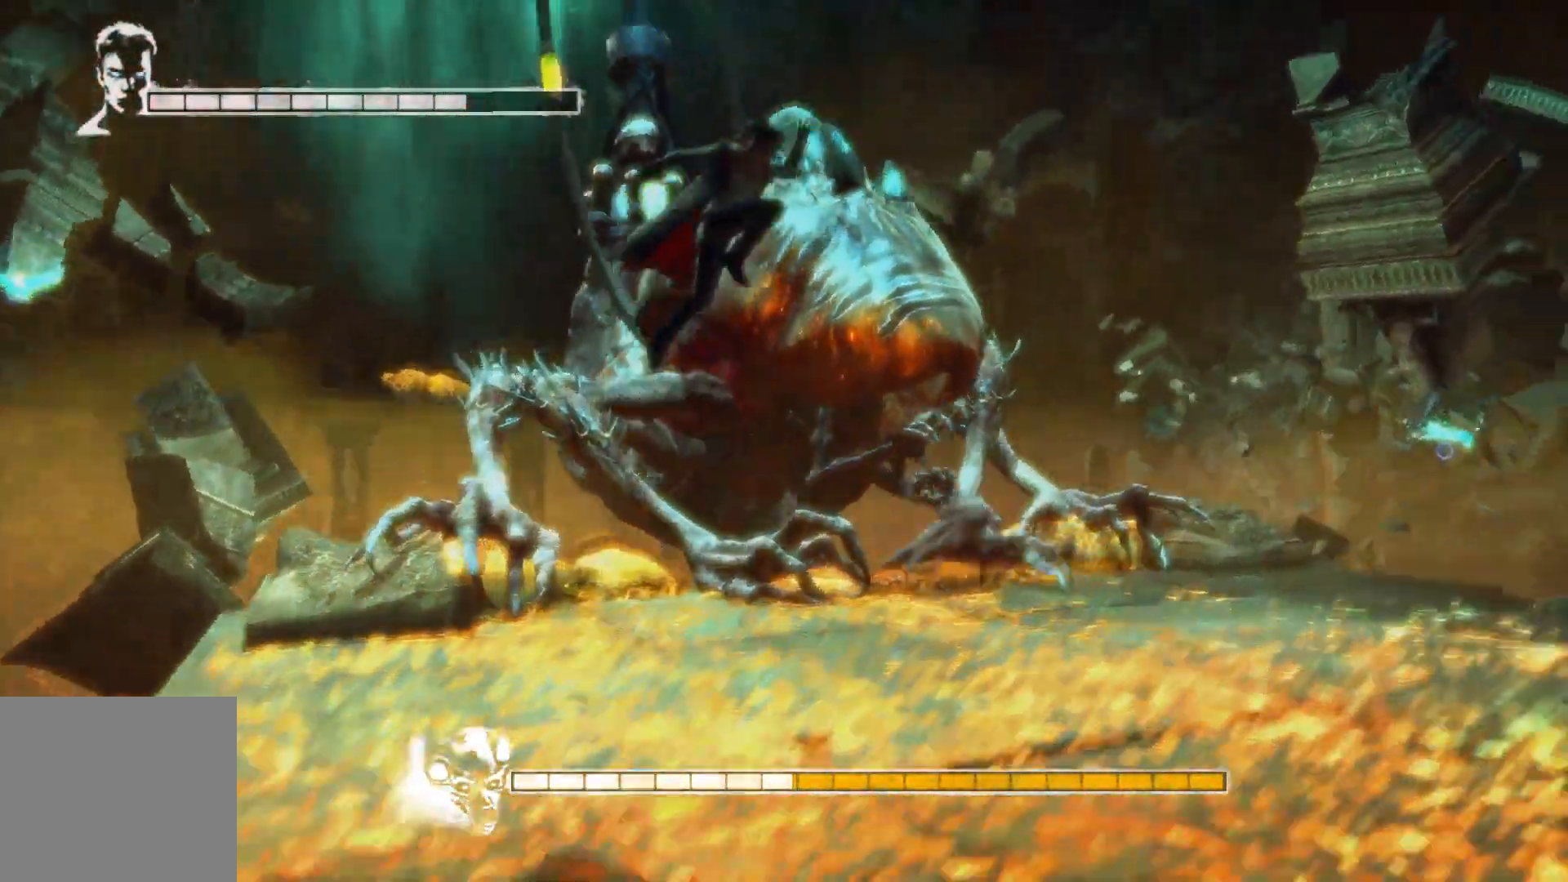
{"buttons": [], "left_stick": "up-right", "right_stick": "center", "events": [[150, "right_stick", "left"], [400, "left_stick", "up-right"], [483, "right_stick", "center"]]}
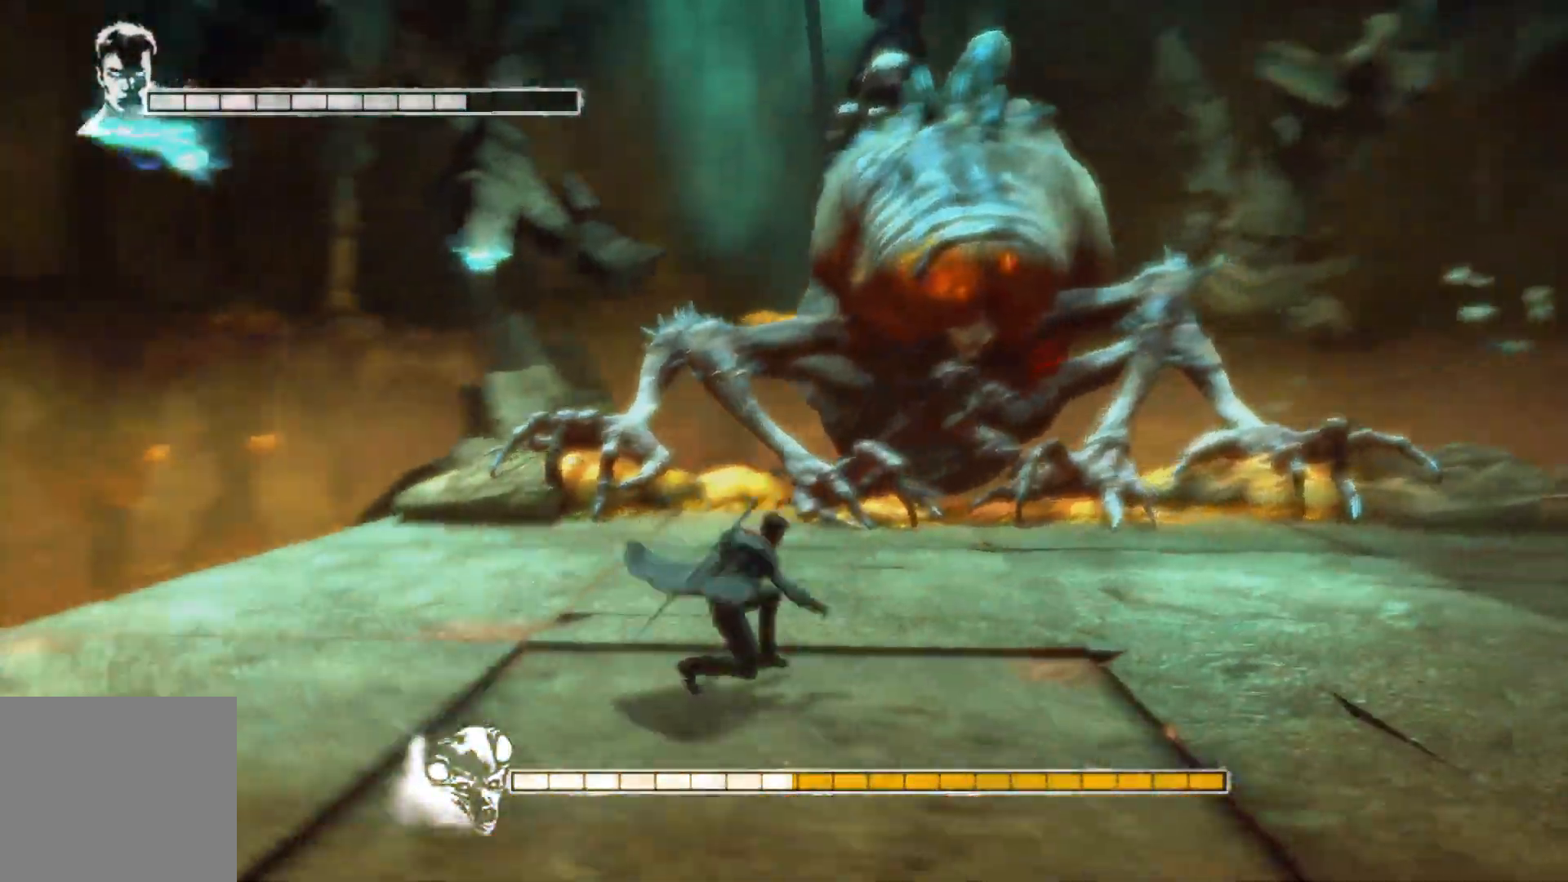
{"buttons": [], "left_stick": "up-right", "right_stick": "center", "events": []}
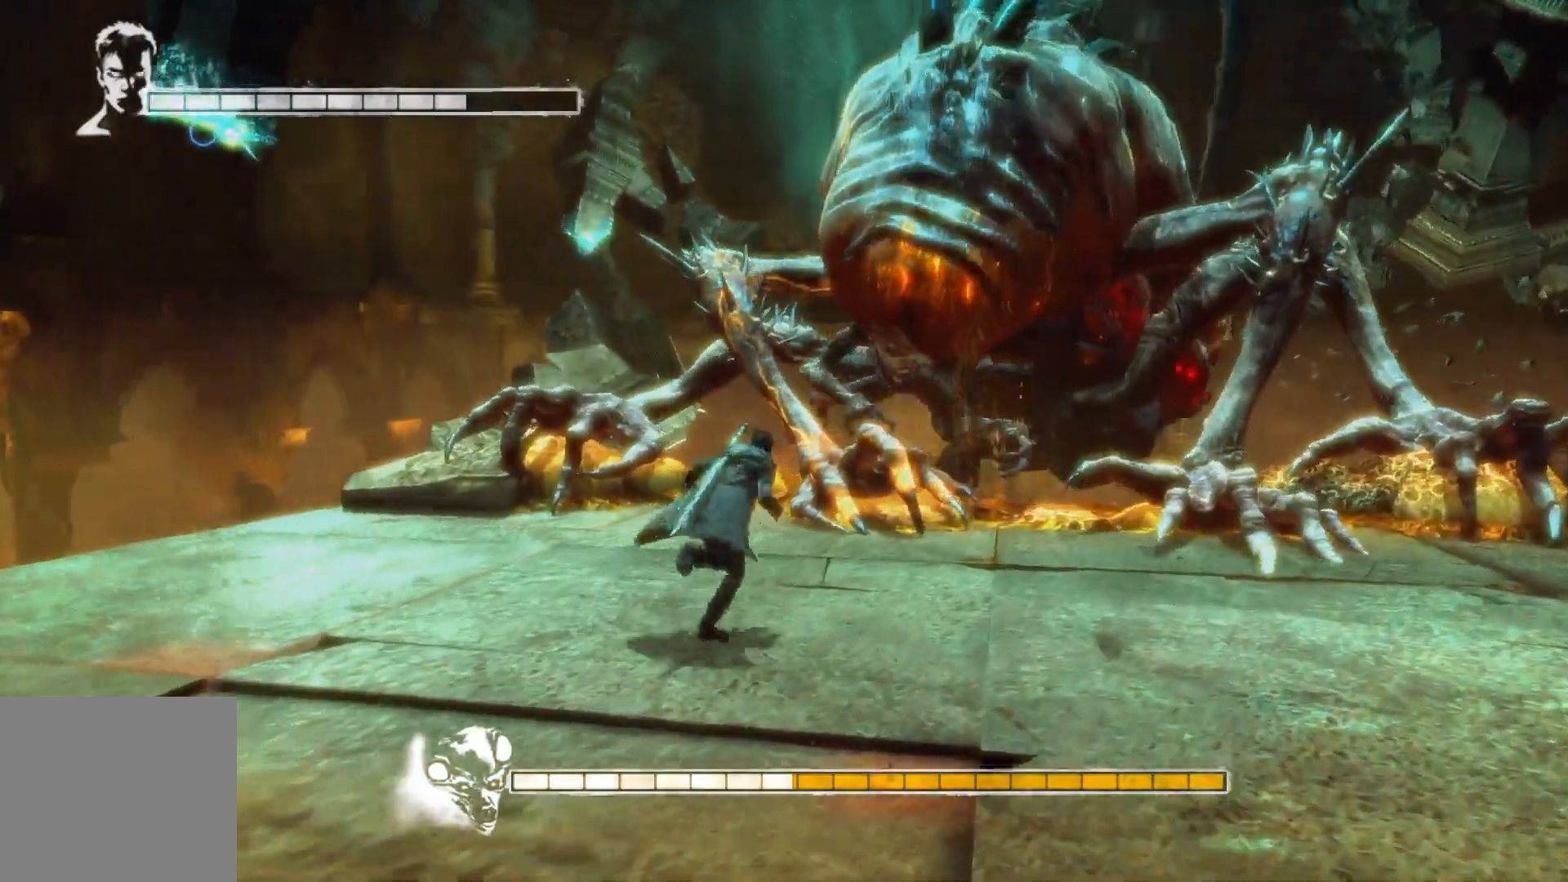
{"buttons": [], "left_stick": "up-right", "right_stick": "center", "events": []}